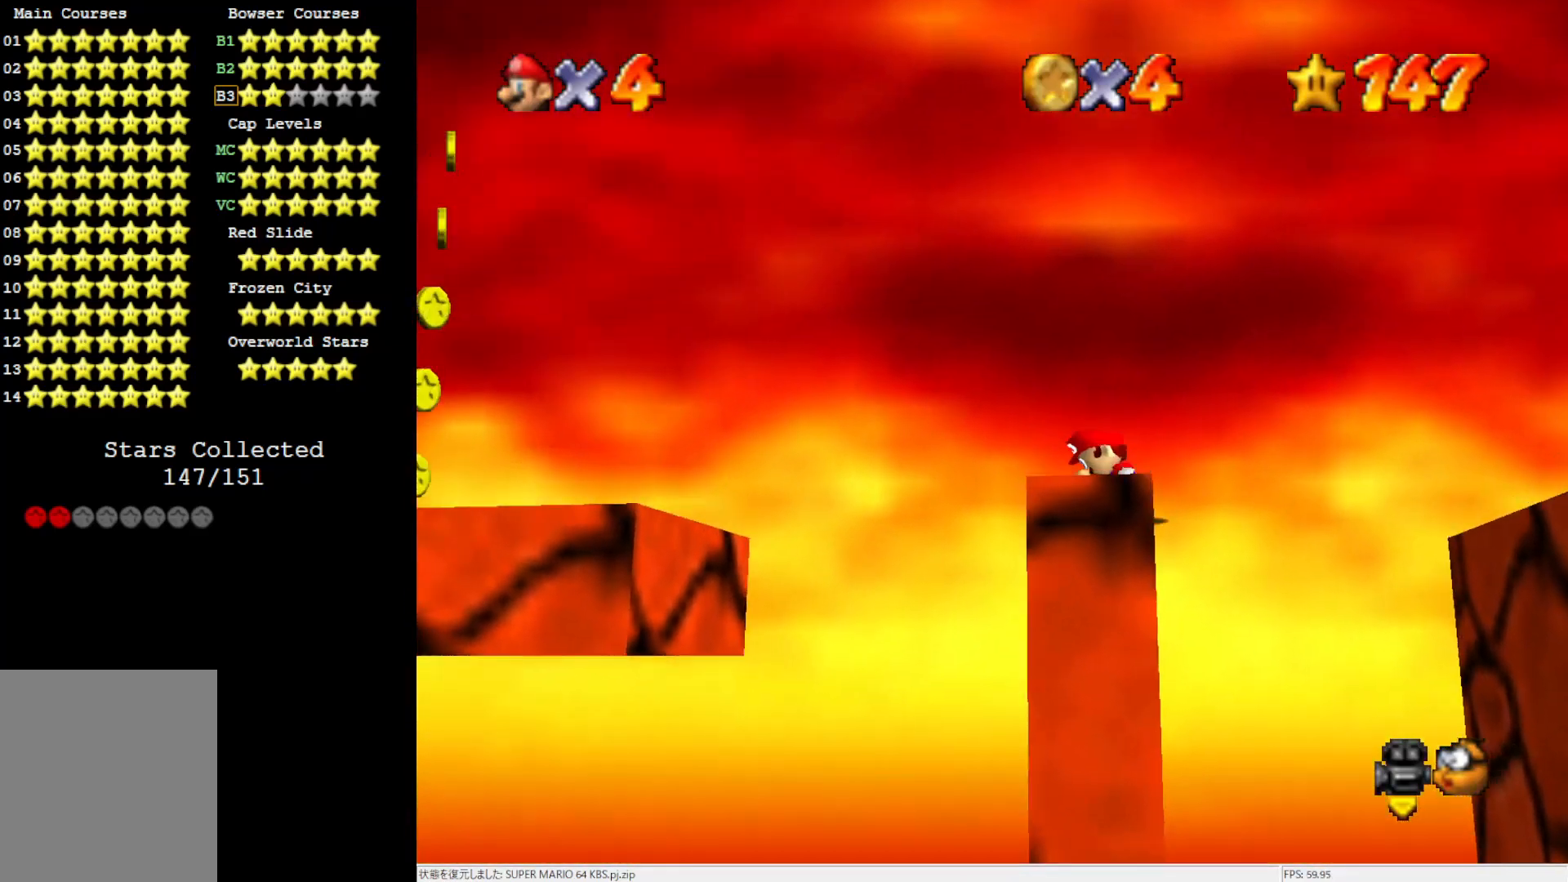
Gameplay with a controller (Nintendo layout); each line is a JSON object with the inputs held at the frame after it. "events" lists button and stick changes between this image and that frame as [ms after this image, input, new state], when the widget could be followed in between. Not read: L3 R3.
{"buttons": ["A"], "left_stick": "left", "events": [[350, "A", "down"]]}
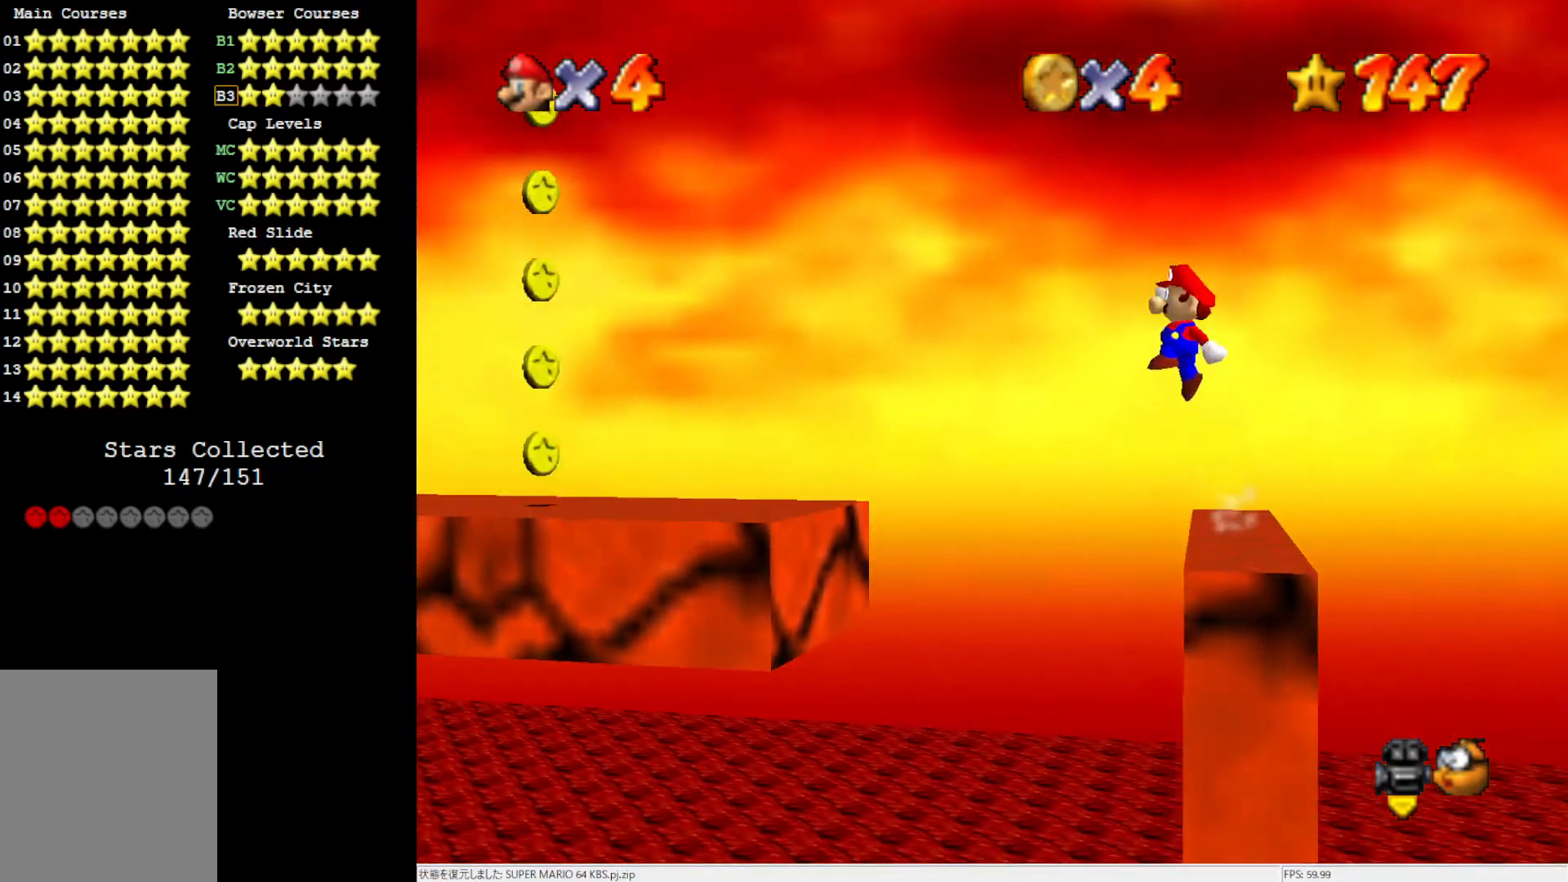
{"buttons": ["C_RIGHT"], "left_stick": "left", "events": [[217, "B", "down"], [383, "A", "up"], [383, "B", "up"], [483, "C_RIGHT", "down"]]}
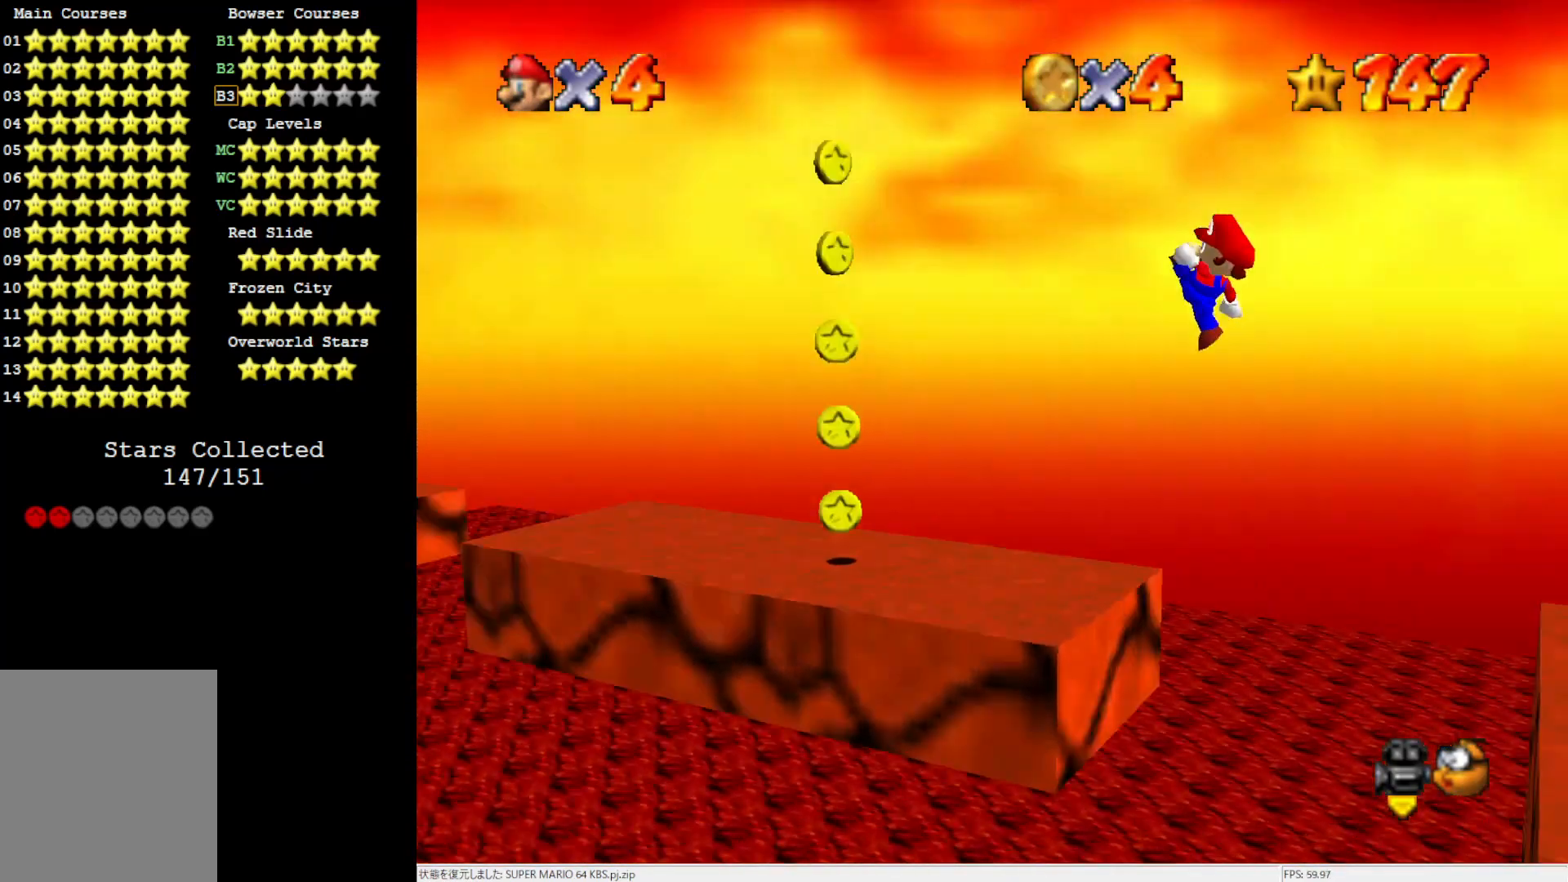
{"buttons": [], "left_stick": "up-right", "events": [[83, "C_RIGHT", "up"], [83, "left_stick", "center"], [117, "C_RIGHT", "down"], [233, "C_RIGHT", "up"], [233, "left_stick", "up-right"]]}
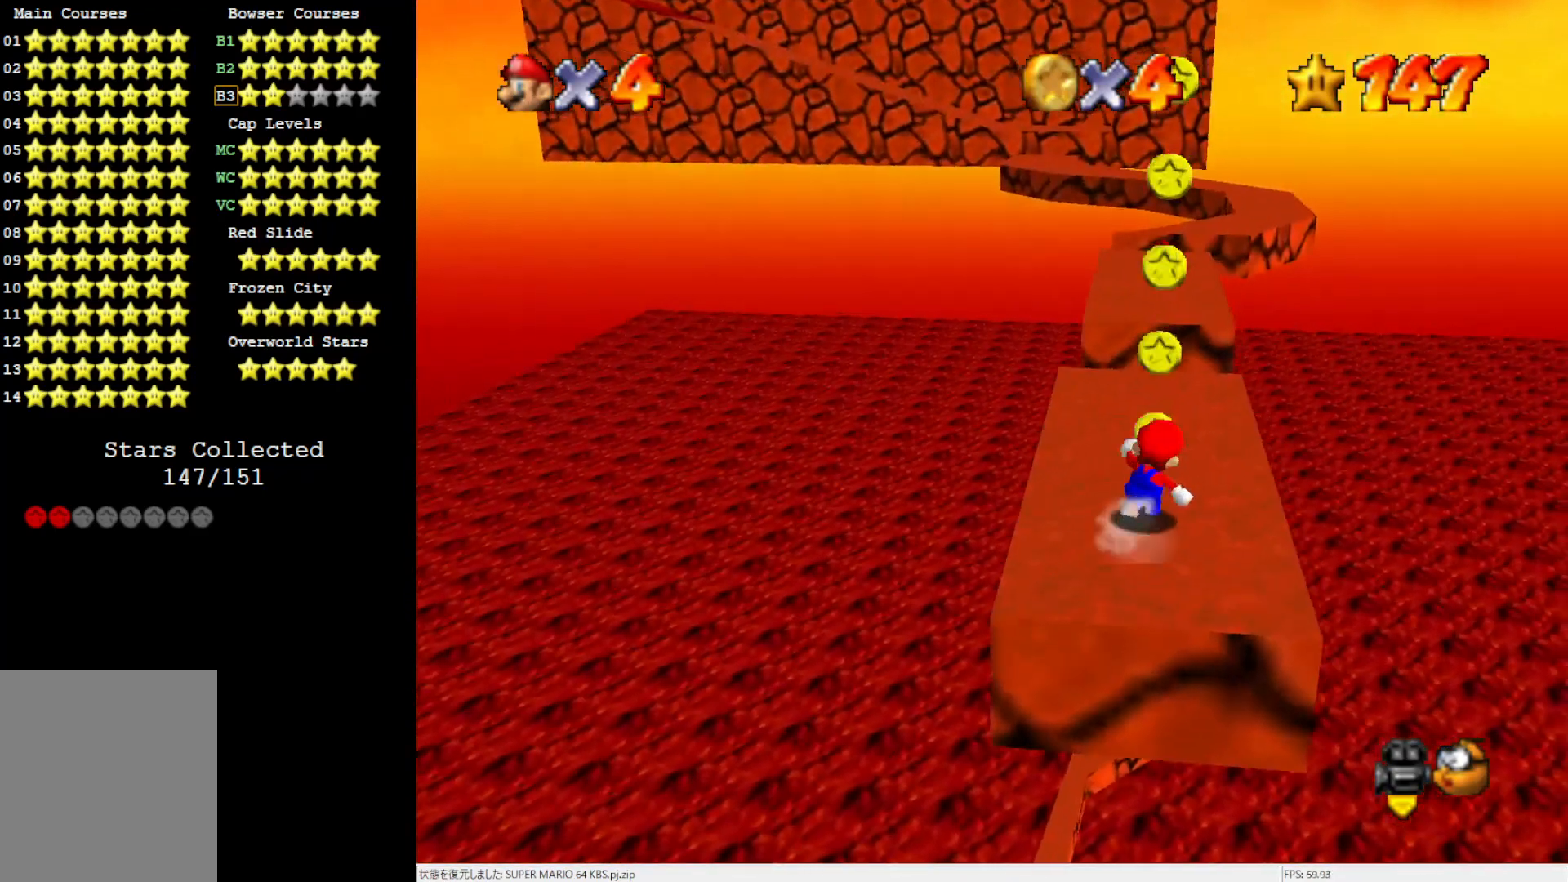
{"buttons": ["Z"], "left_stick": "up", "events": [[117, "left_stick", "up"], [250, "Z", "down"], [350, "A", "down"], [483, "A", "up"]]}
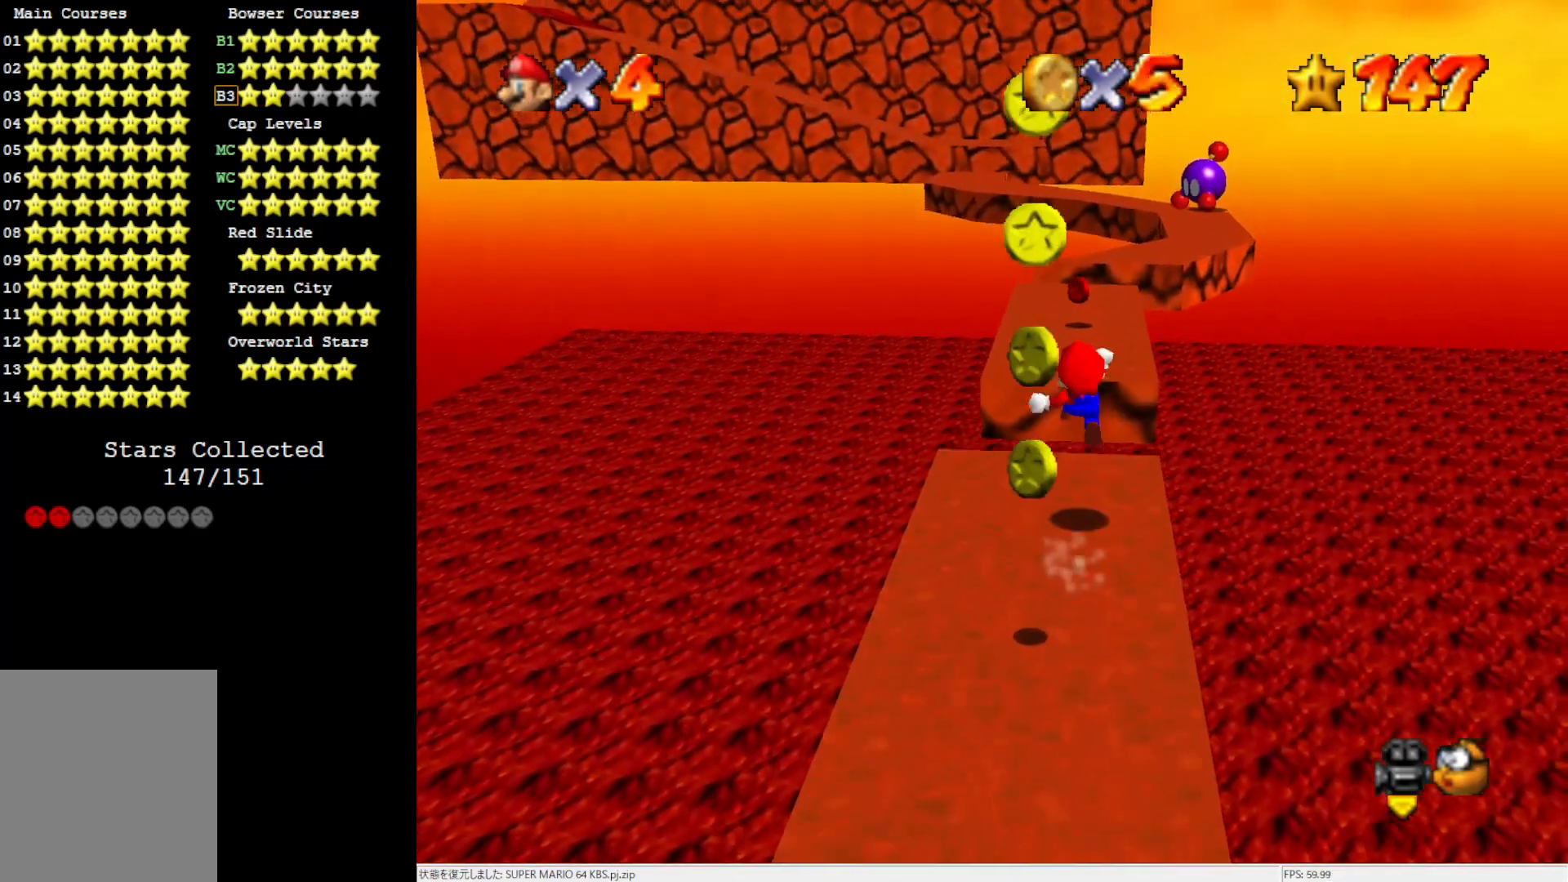
{"buttons": ["Z"], "left_stick": "up-right", "events": [[467, "left_stick", "up-right"]]}
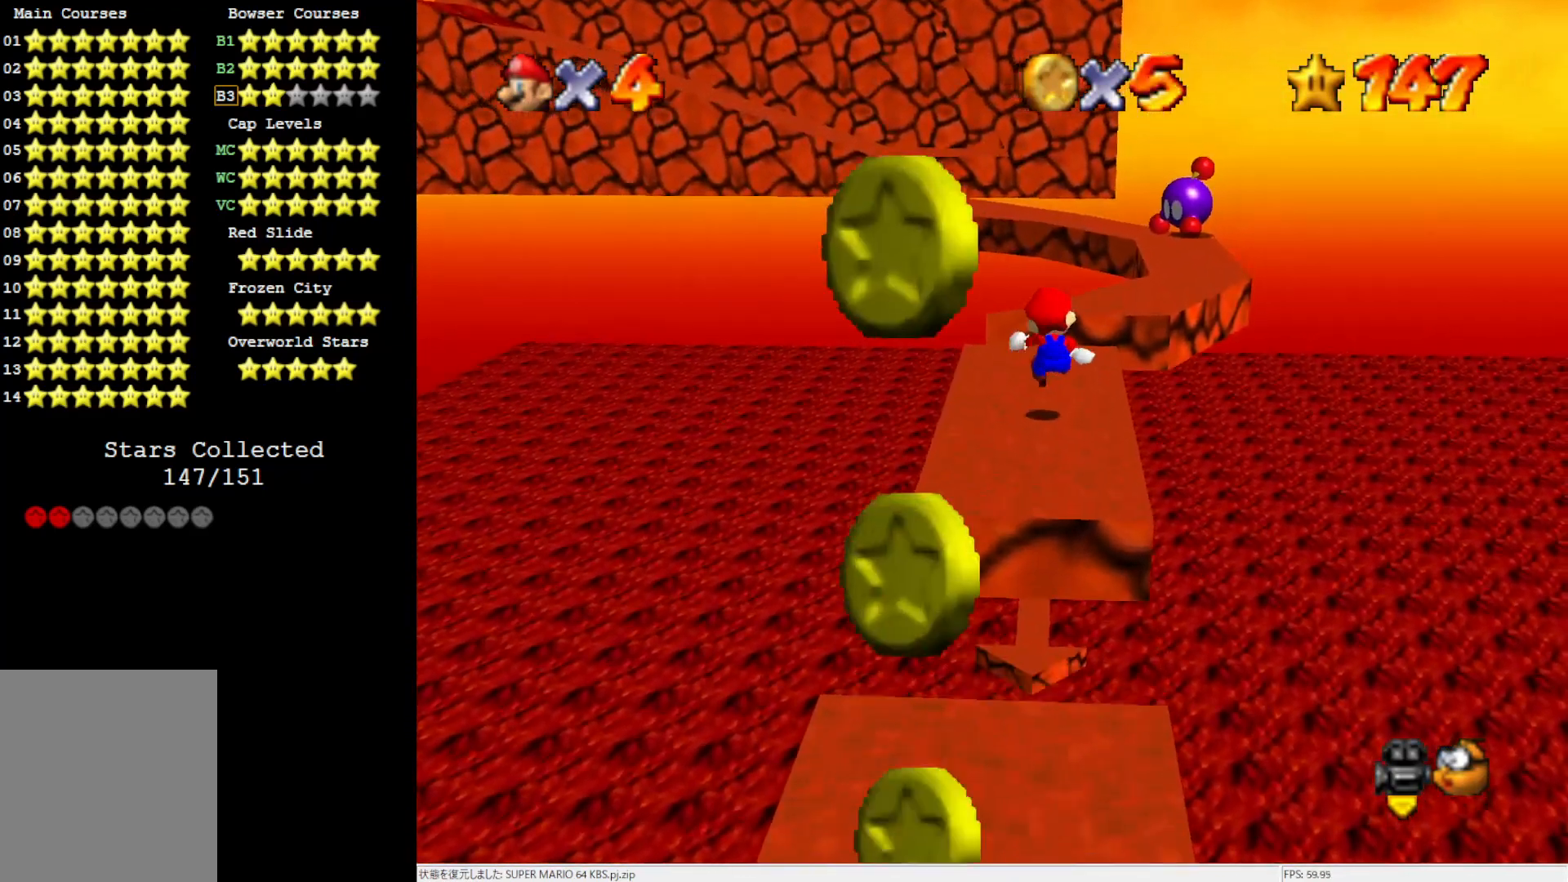
{"buttons": ["A", "Z"], "left_stick": "right", "events": [[417, "A", "down"], [483, "left_stick", "right"]]}
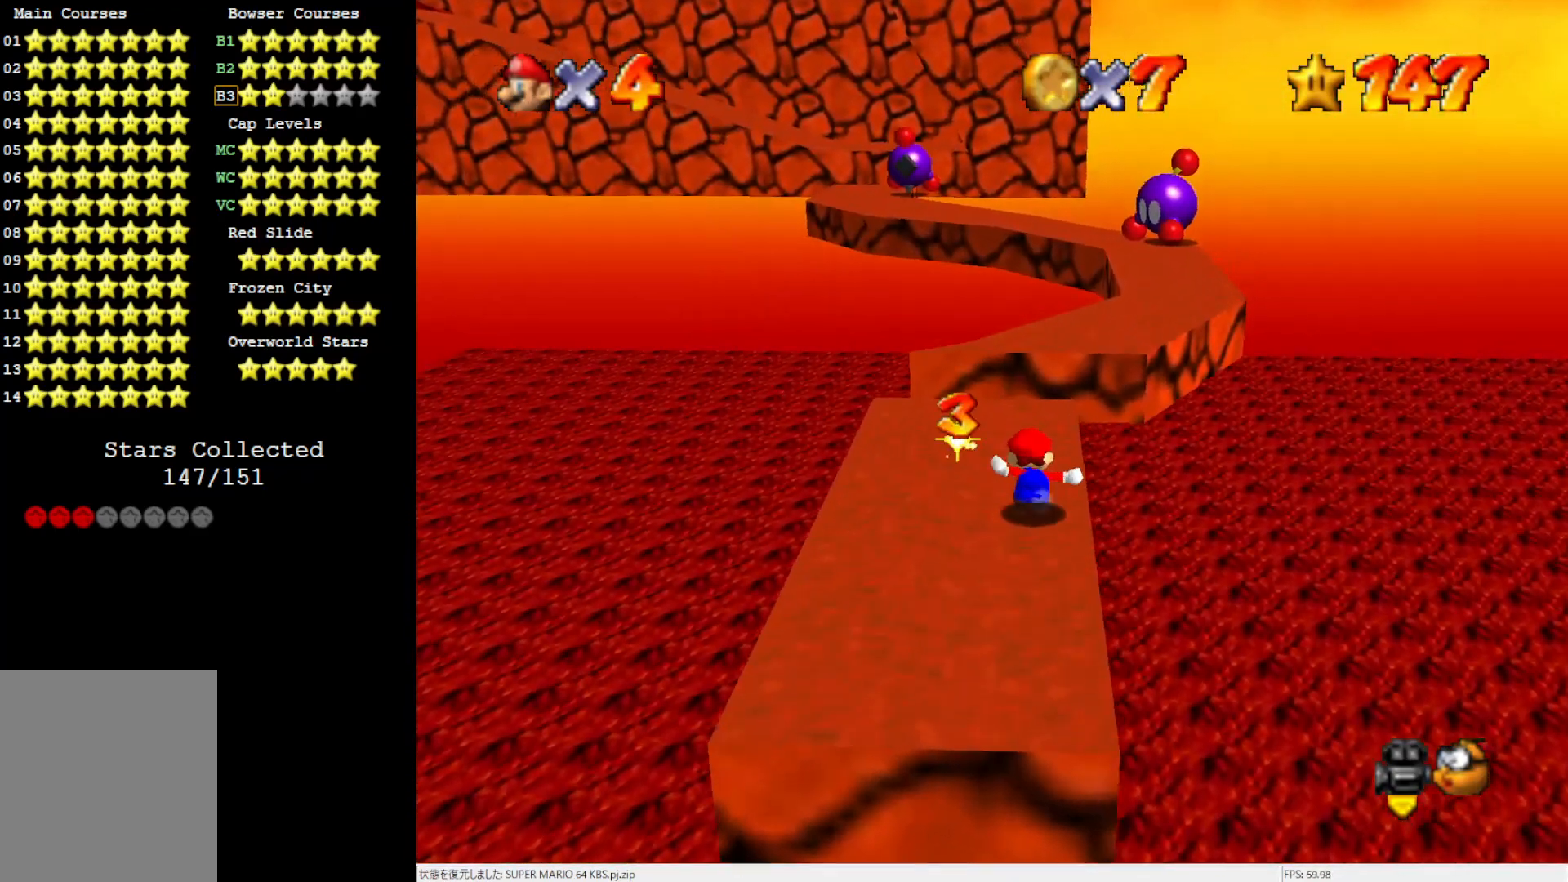
{"buttons": ["Z"], "left_stick": "down-right", "events": [[17, "A", "up"], [50, "A", "down"], [183, "A", "up"], [217, "left_stick", "down-right"]]}
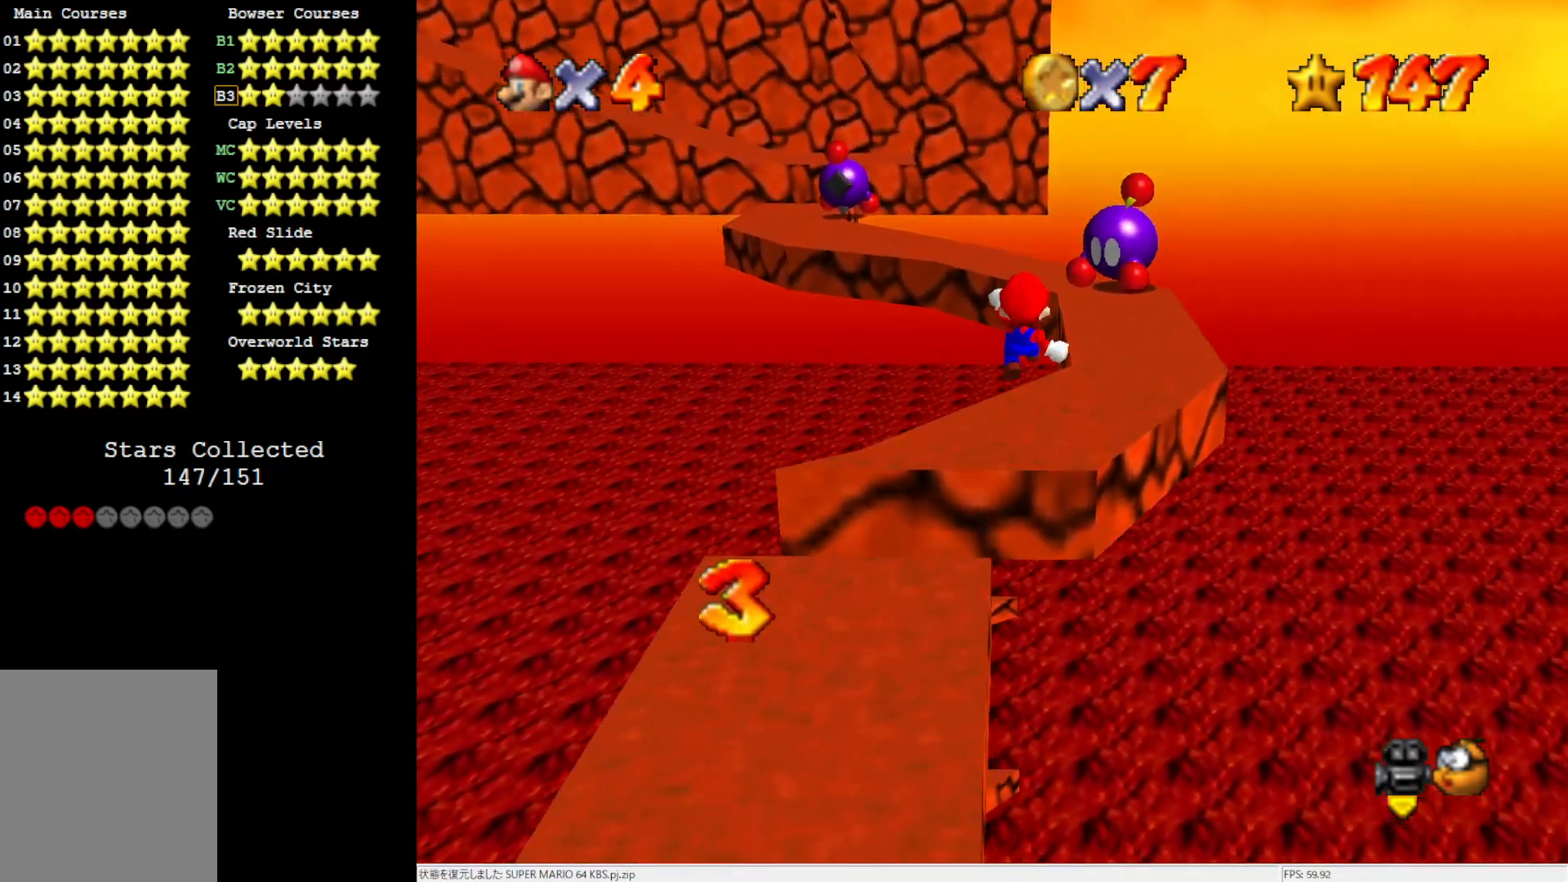
{"buttons": ["Z"], "left_stick": "up-right", "events": [[383, "left_stick", "right"], [483, "left_stick", "up-right"]]}
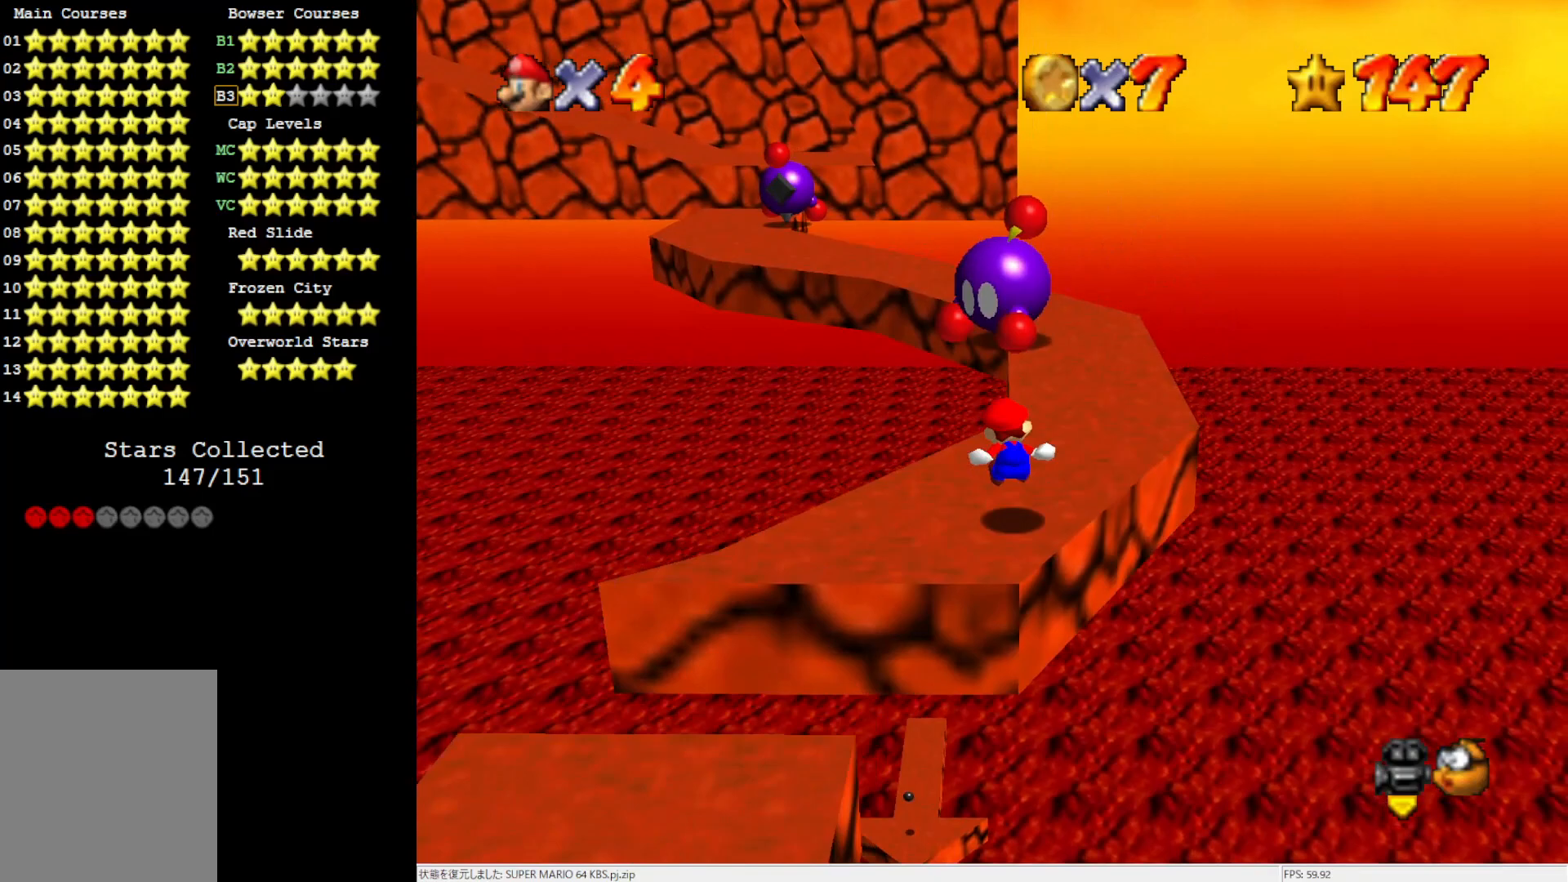
{"buttons": [], "left_stick": "up-left", "events": [[17, "left_stick", "up"], [83, "left_stick", "up-left"], [117, "A", "down"], [217, "A", "up"], [250, "A", "down"], [383, "A", "up"], [483, "Z", "up"]]}
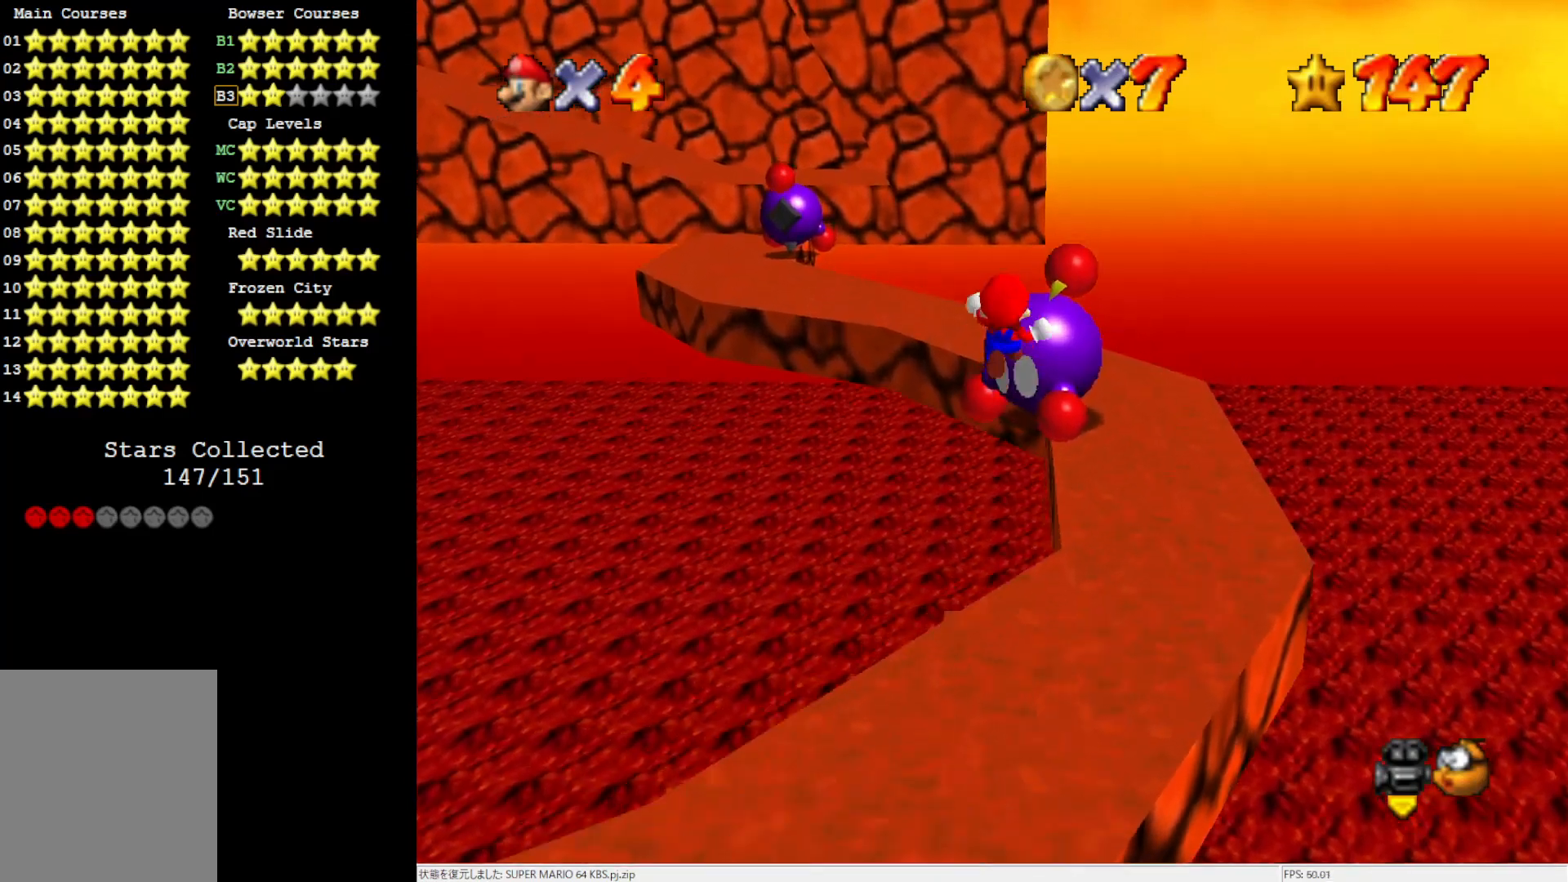
{"buttons": [], "left_stick": "center", "events": [[83, "left_stick", "up"], [483, "left_stick", "center"]]}
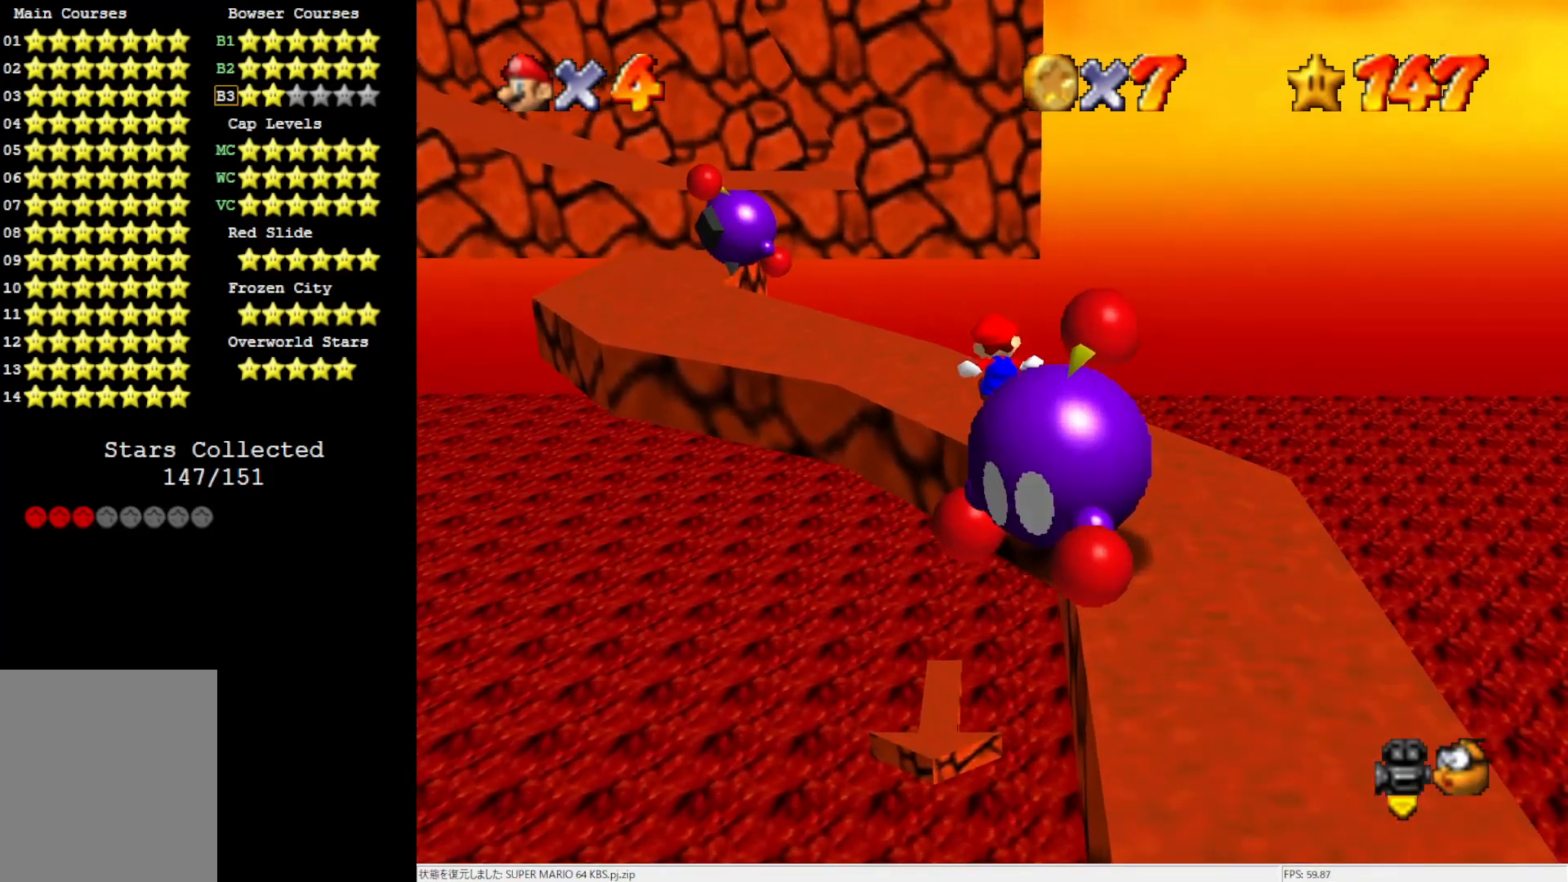
{"buttons": [], "left_stick": "up", "events": [[50, "C_RIGHT", "down"], [183, "C_RIGHT", "up"], [250, "left_stick", "up-left"], [417, "left_stick", "up"]]}
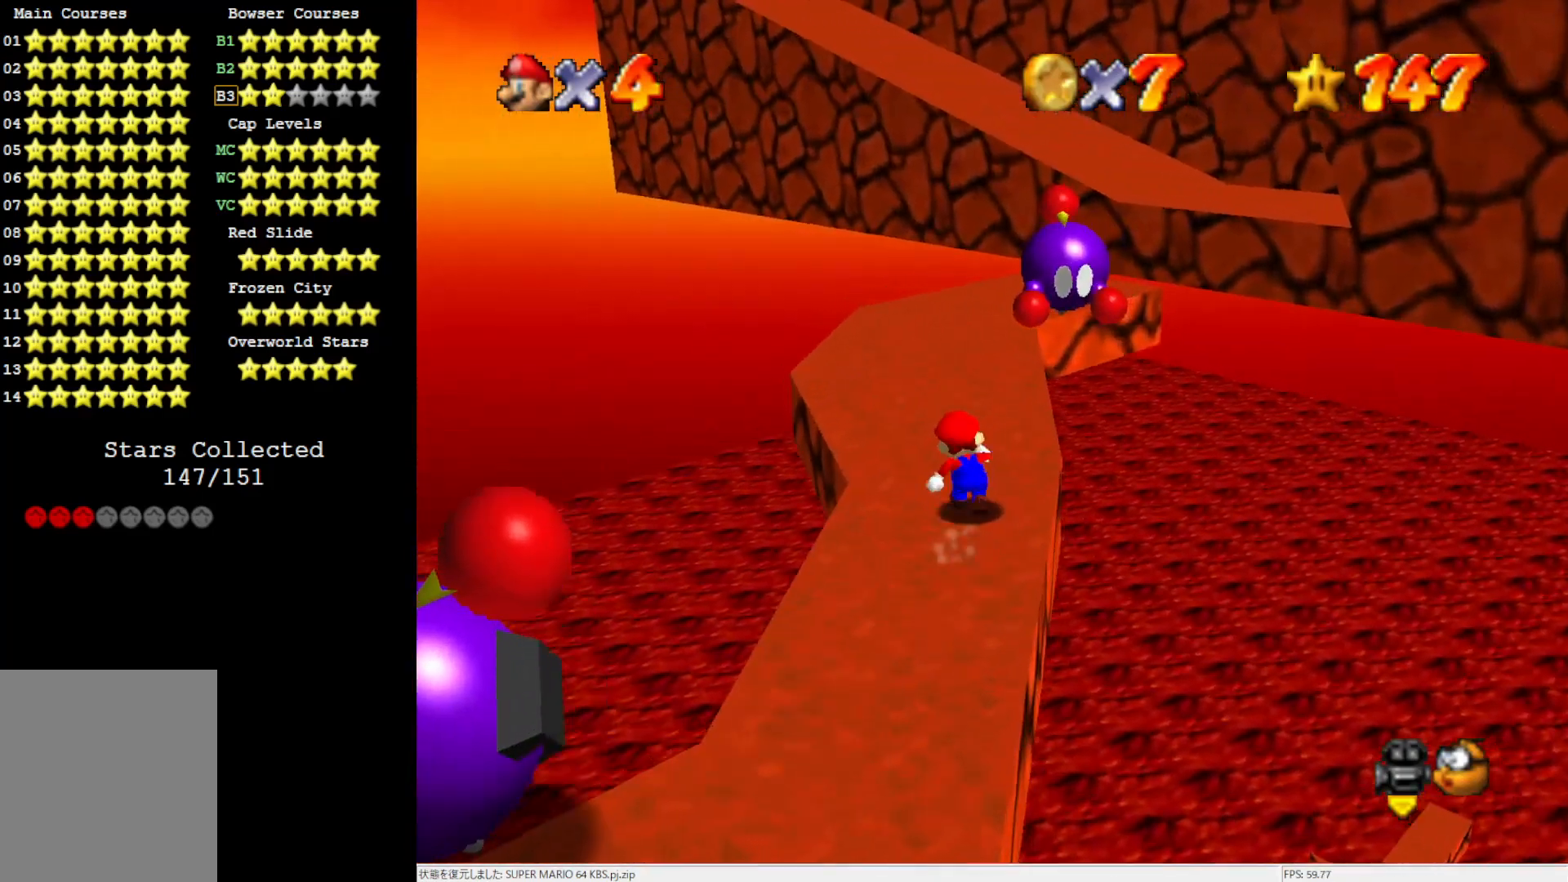
{"buttons": [], "left_stick": "up", "events": []}
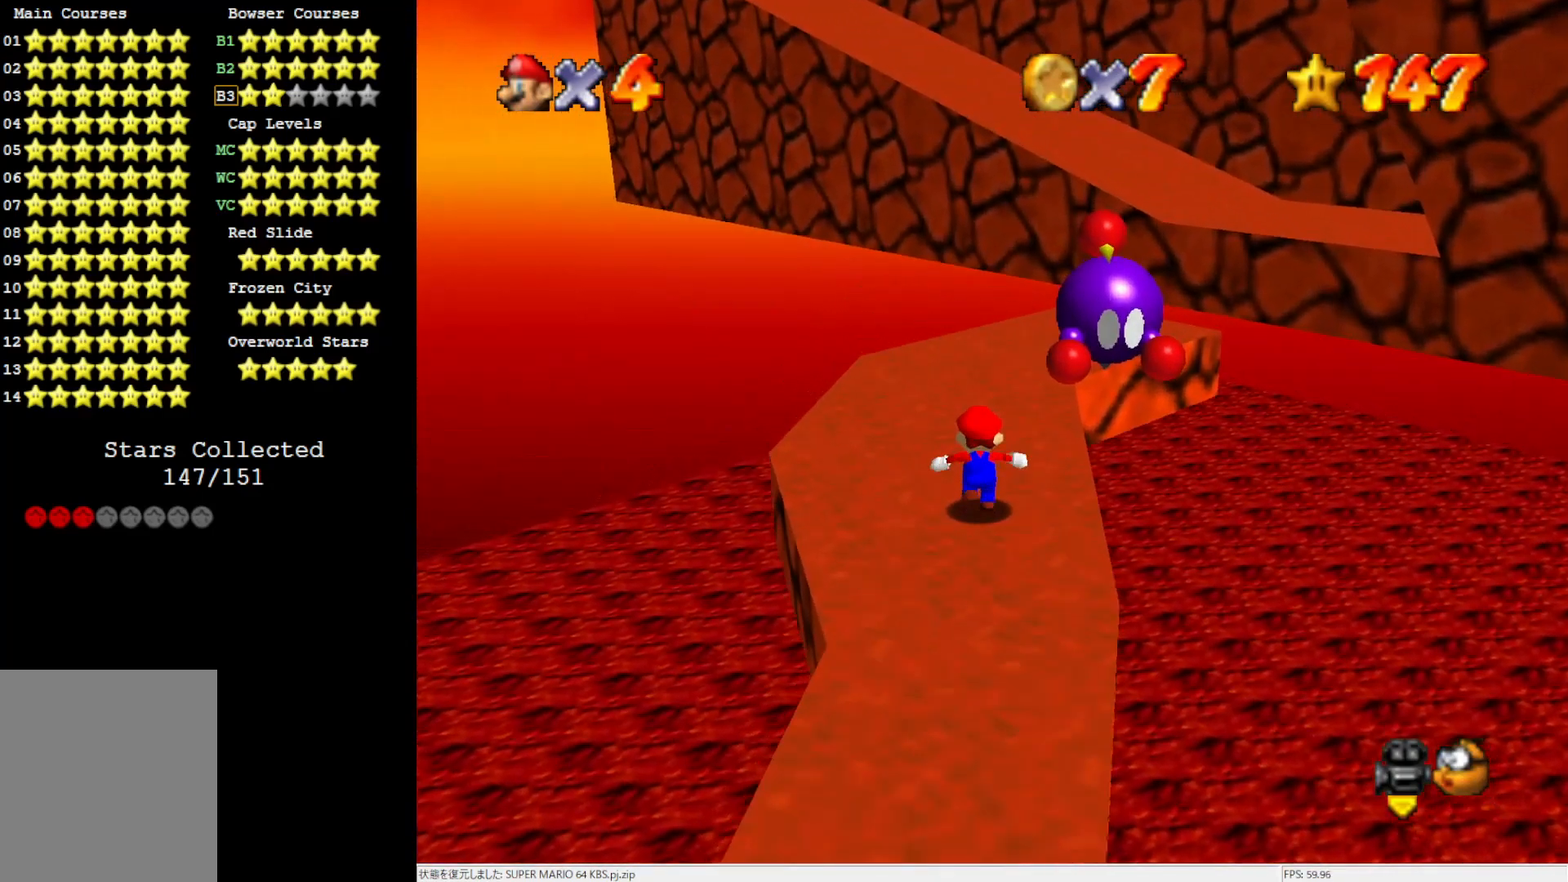
{"buttons": [], "left_stick": "up", "events": []}
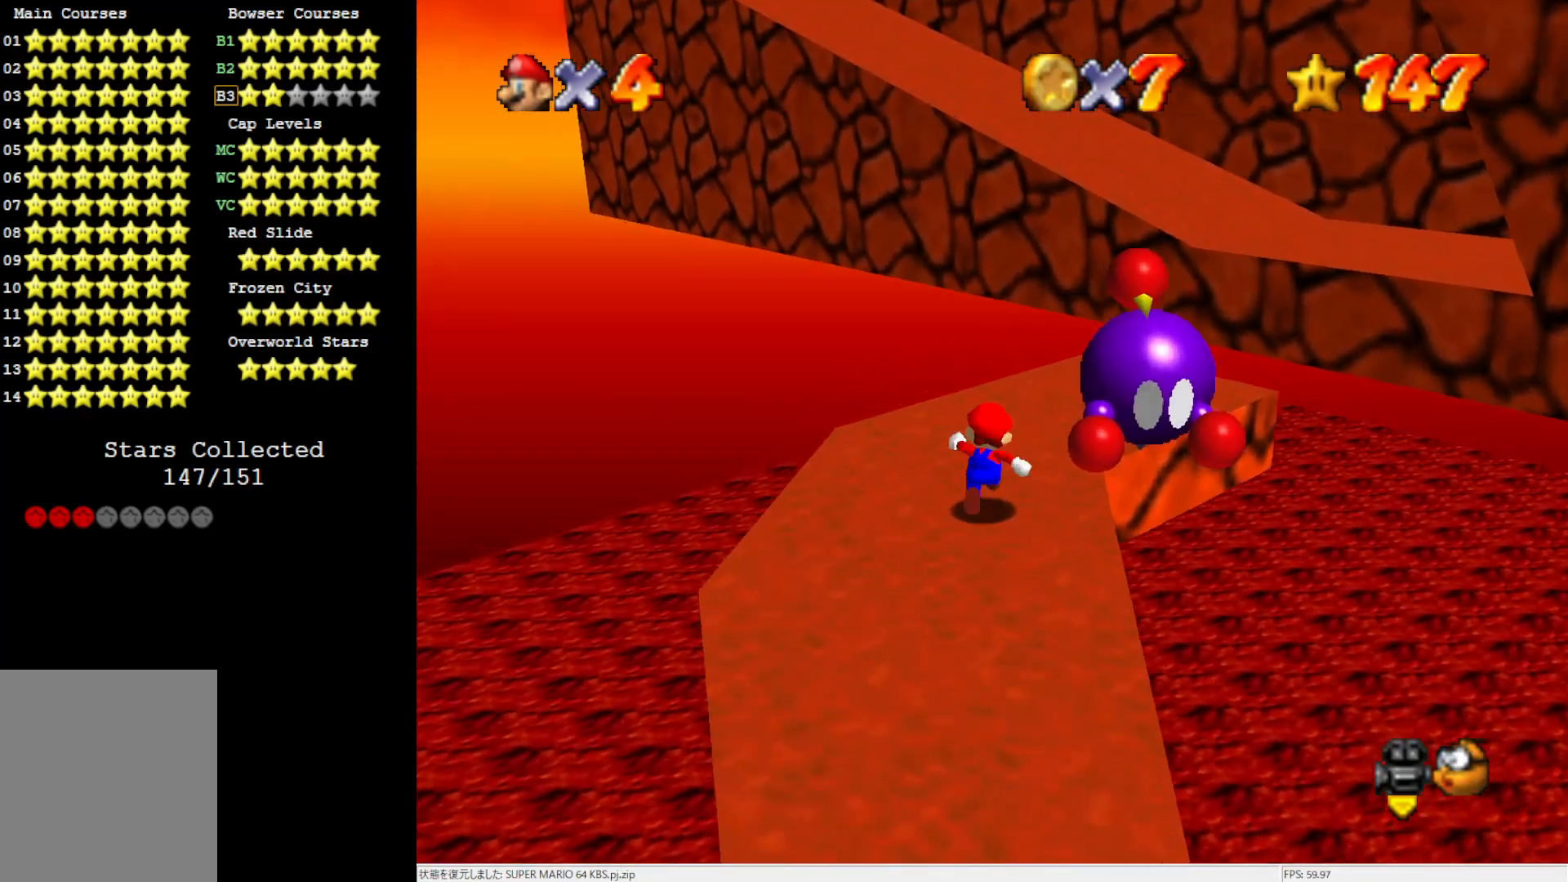
{"buttons": ["Z"], "left_stick": "up-right", "events": [[350, "left_stick", "up-right"], [467, "Z", "down"]]}
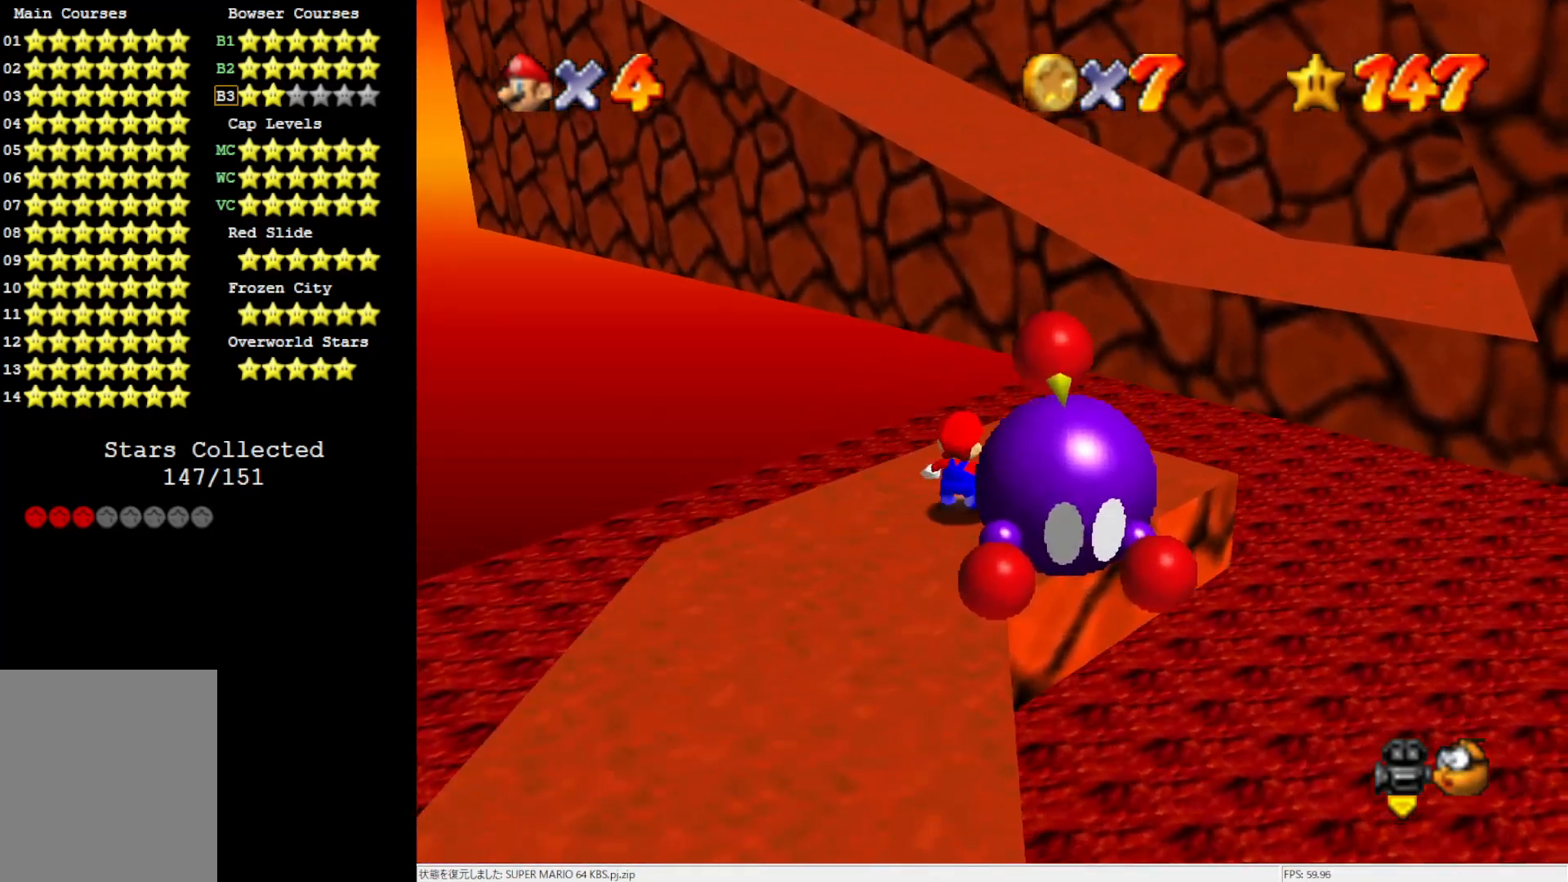
{"buttons": ["A"], "left_stick": "up-right", "events": [[17, "A", "down"], [117, "Z", "up"]]}
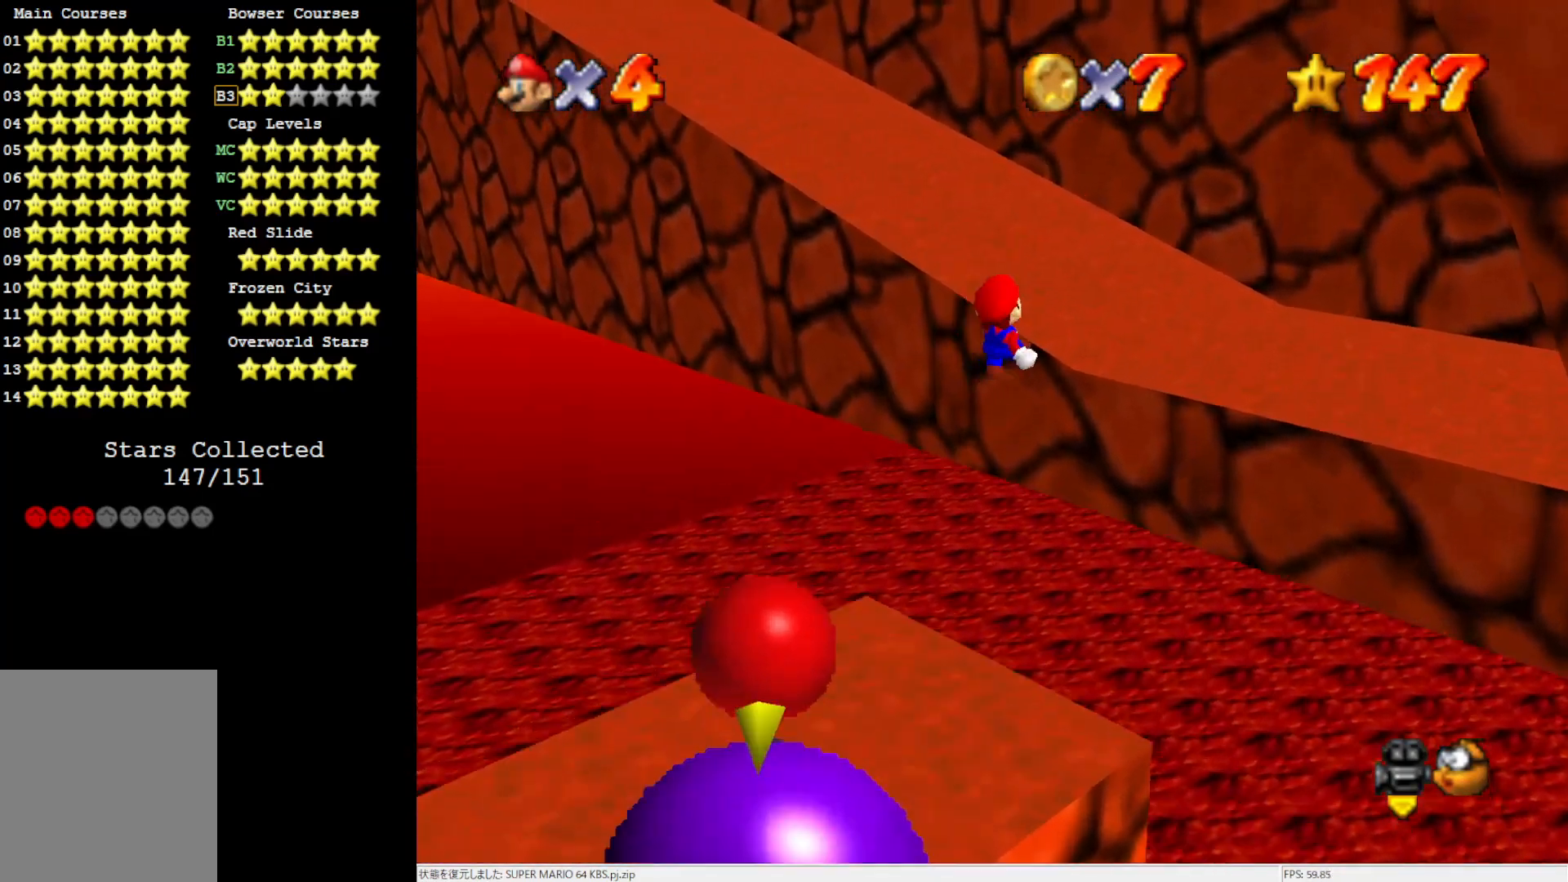
{"buttons": [], "left_stick": "up", "events": [[17, "A", "up"], [467, "left_stick", "up"]]}
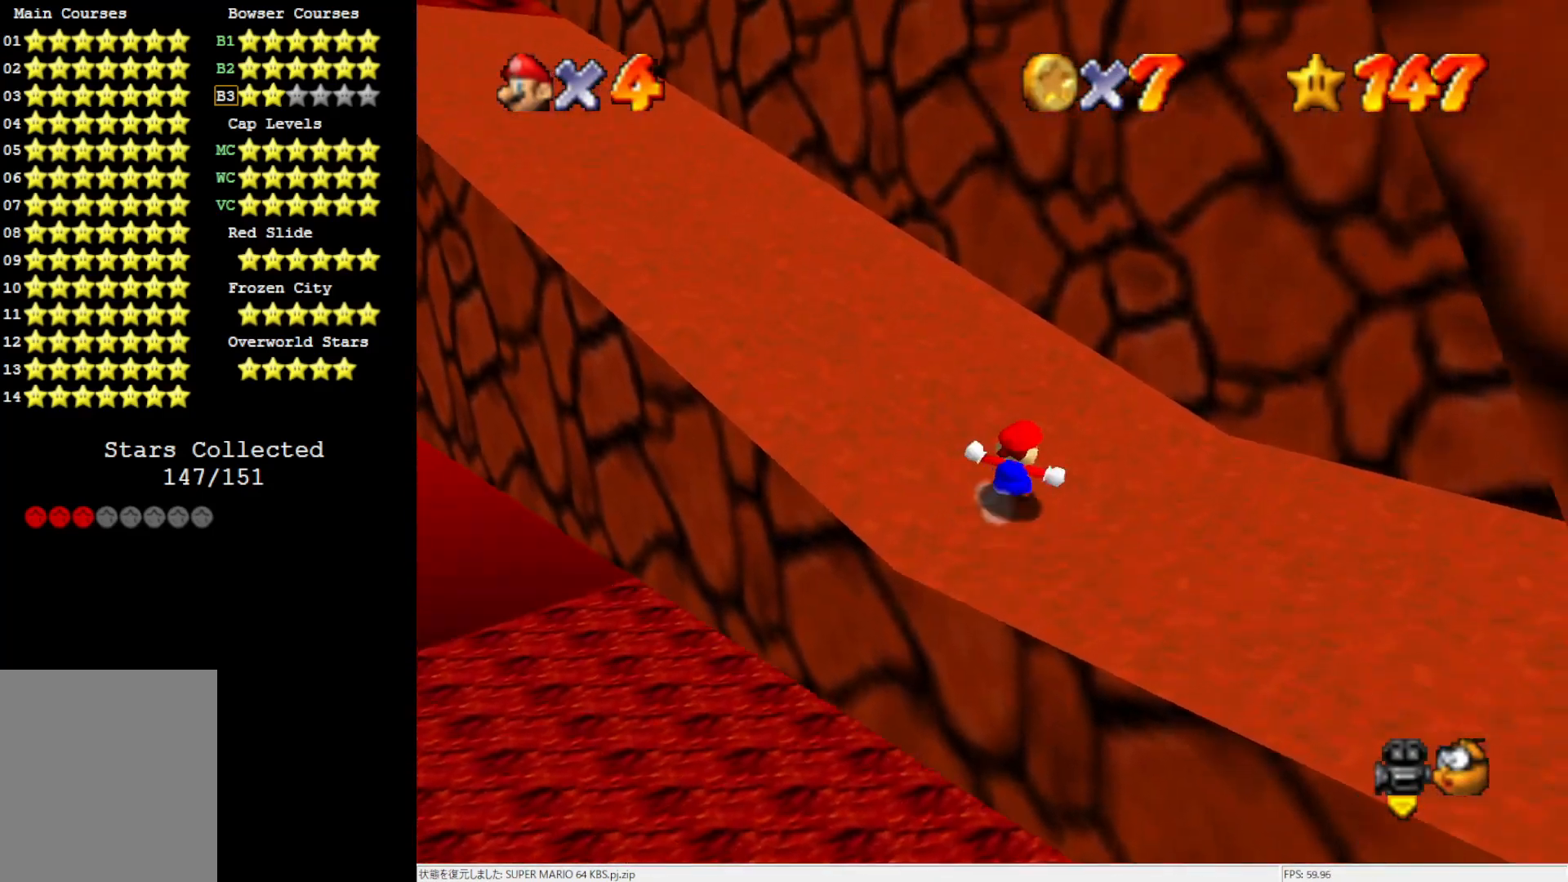
{"buttons": ["A", "B"], "left_stick": "up-left", "events": [[17, "left_stick", "up-left"], [400, "A", "down"], [483, "B", "down"]]}
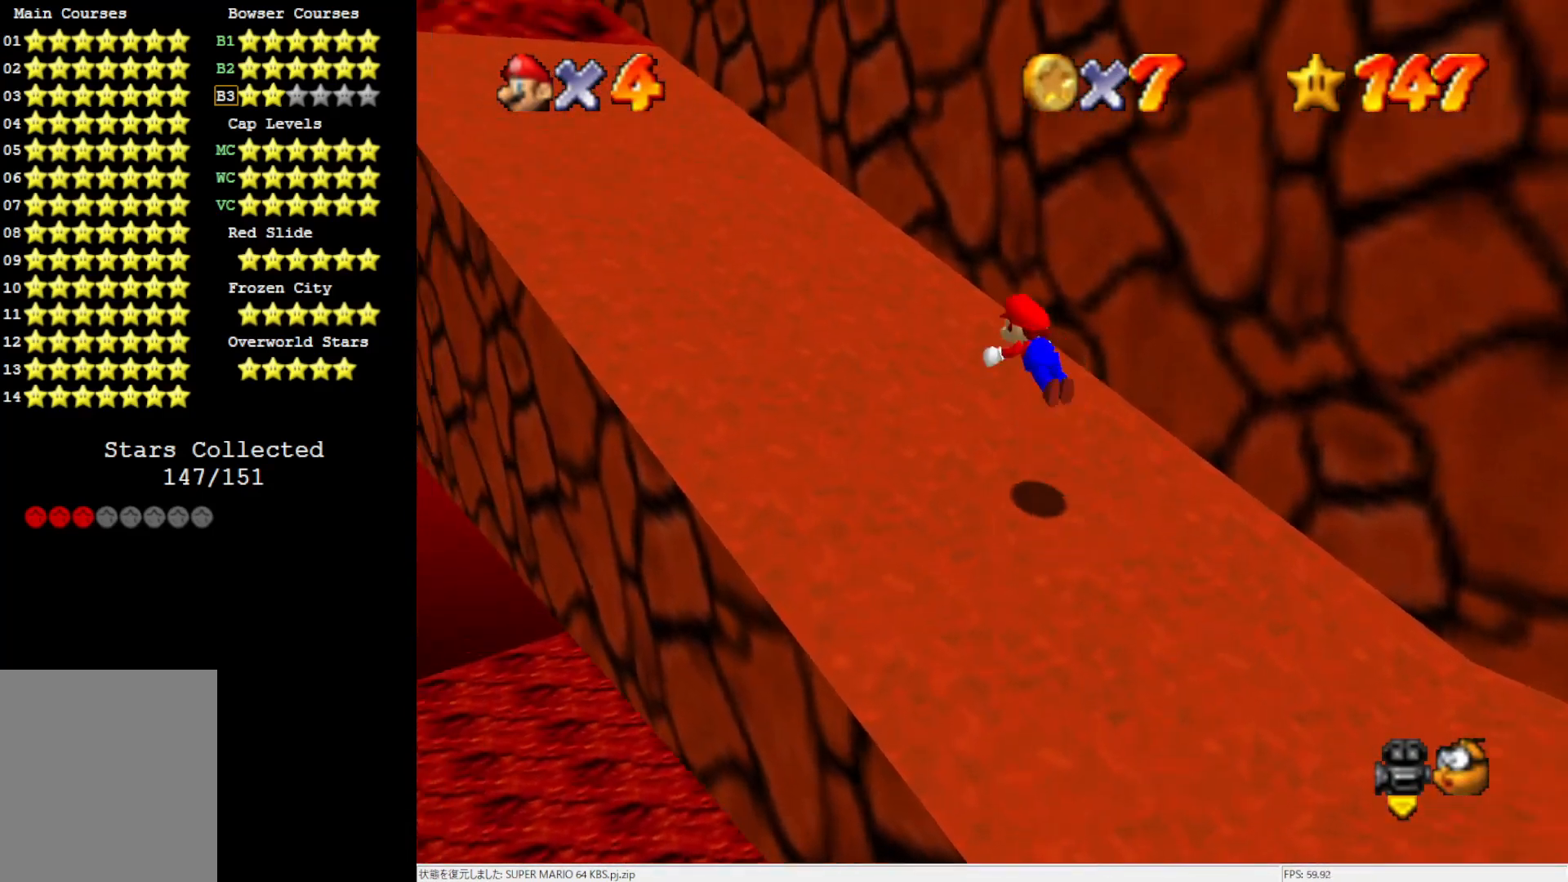
{"buttons": [], "left_stick": "up-left", "events": [[167, "A", "up"], [167, "B", "up"]]}
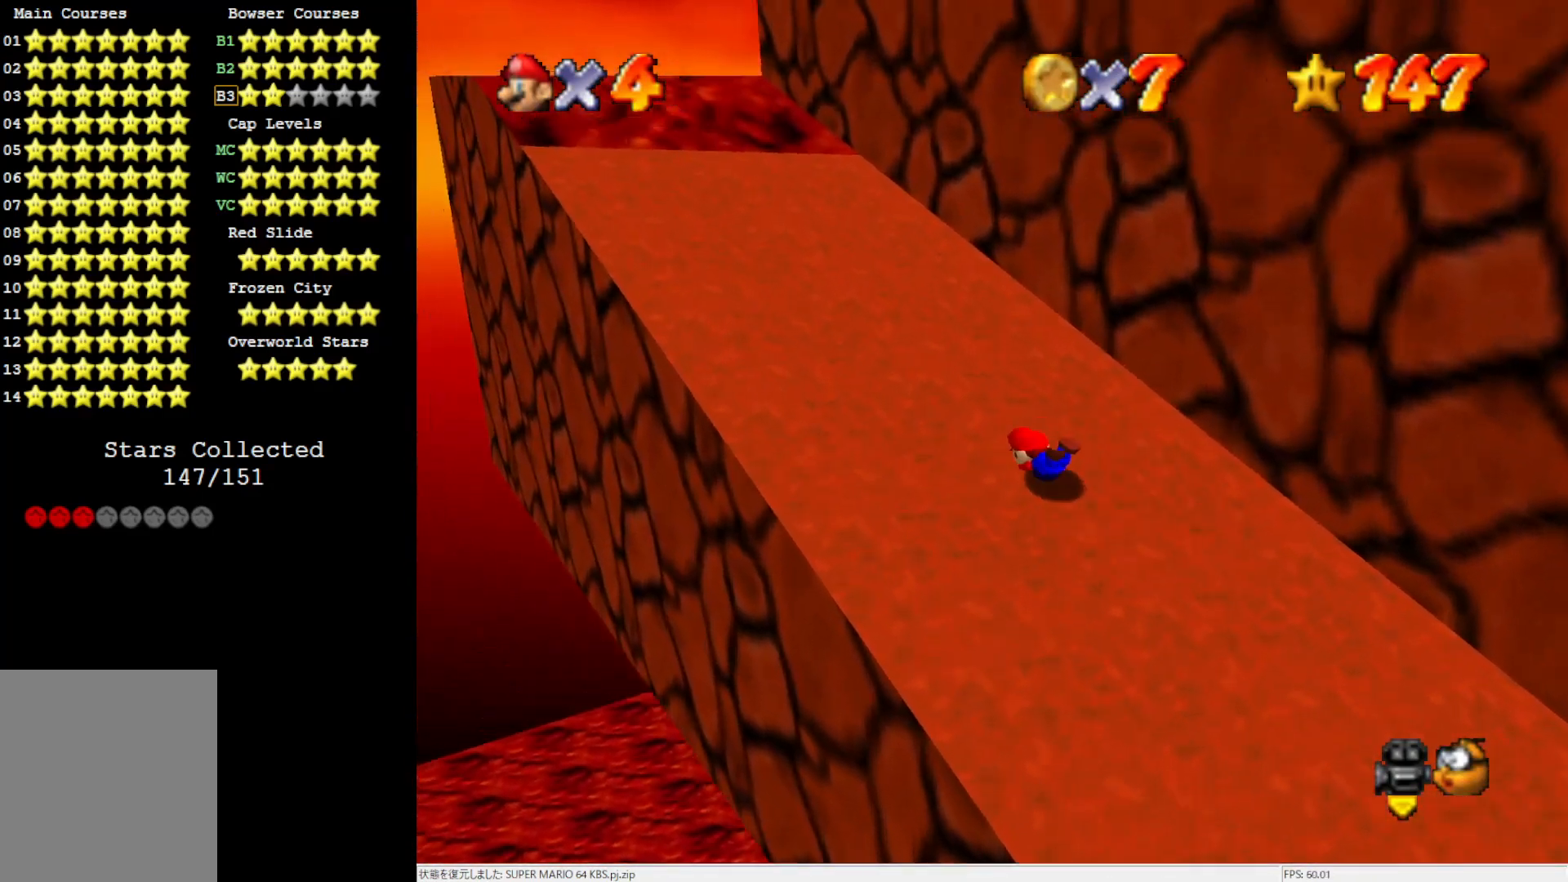
{"buttons": [], "left_stick": "up-left", "events": [[50, "A", "down"], [167, "A", "up"]]}
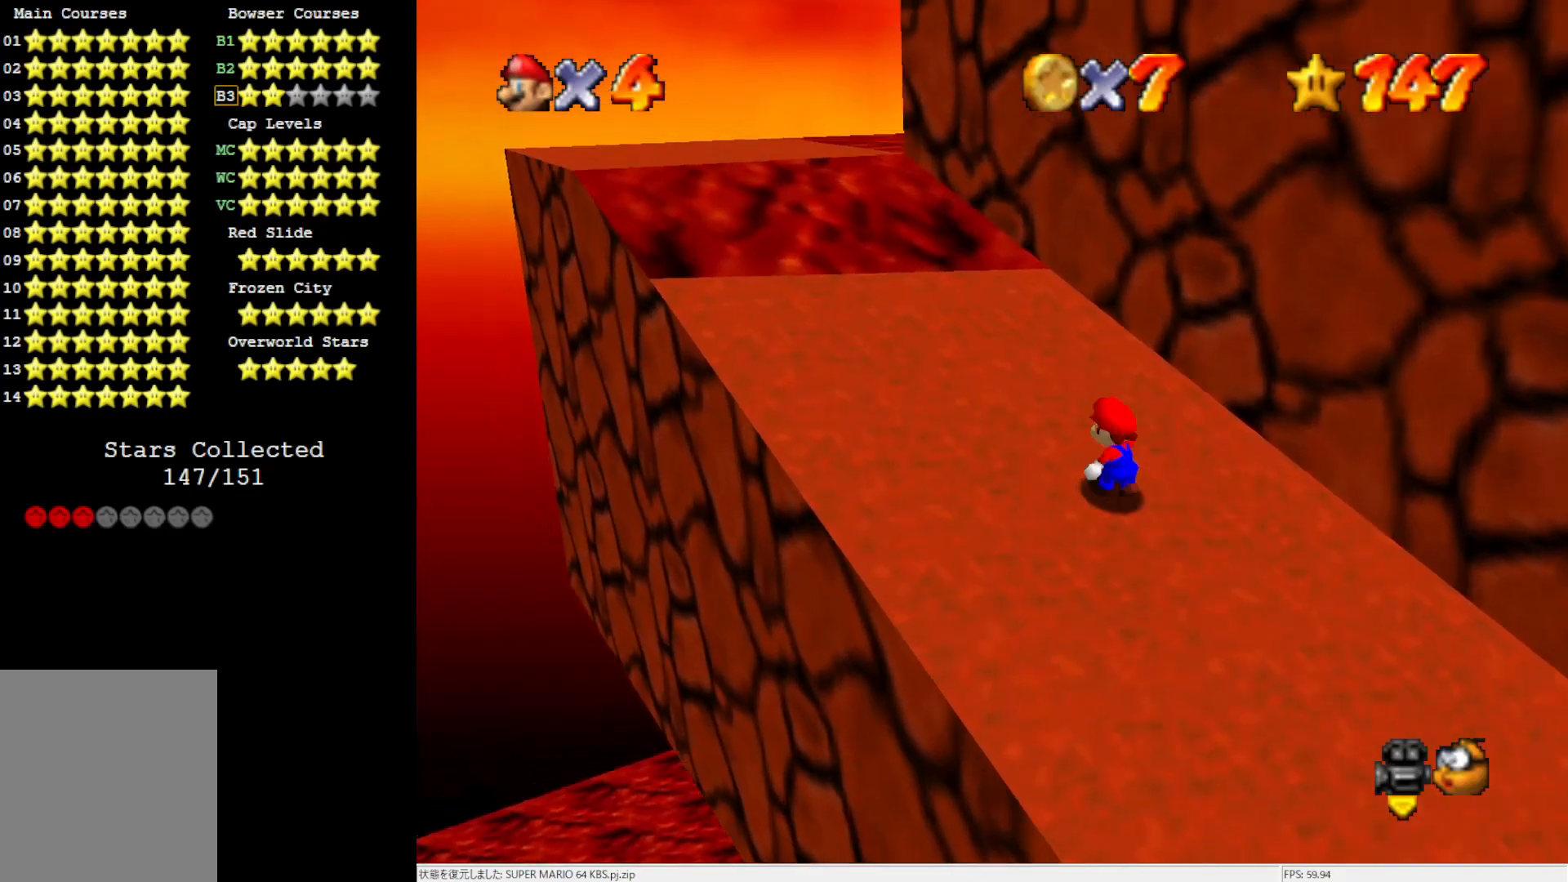
{"buttons": ["A"], "left_stick": "up-left", "events": [[17, "A", "down"], [100, "A", "up"], [483, "A", "down"]]}
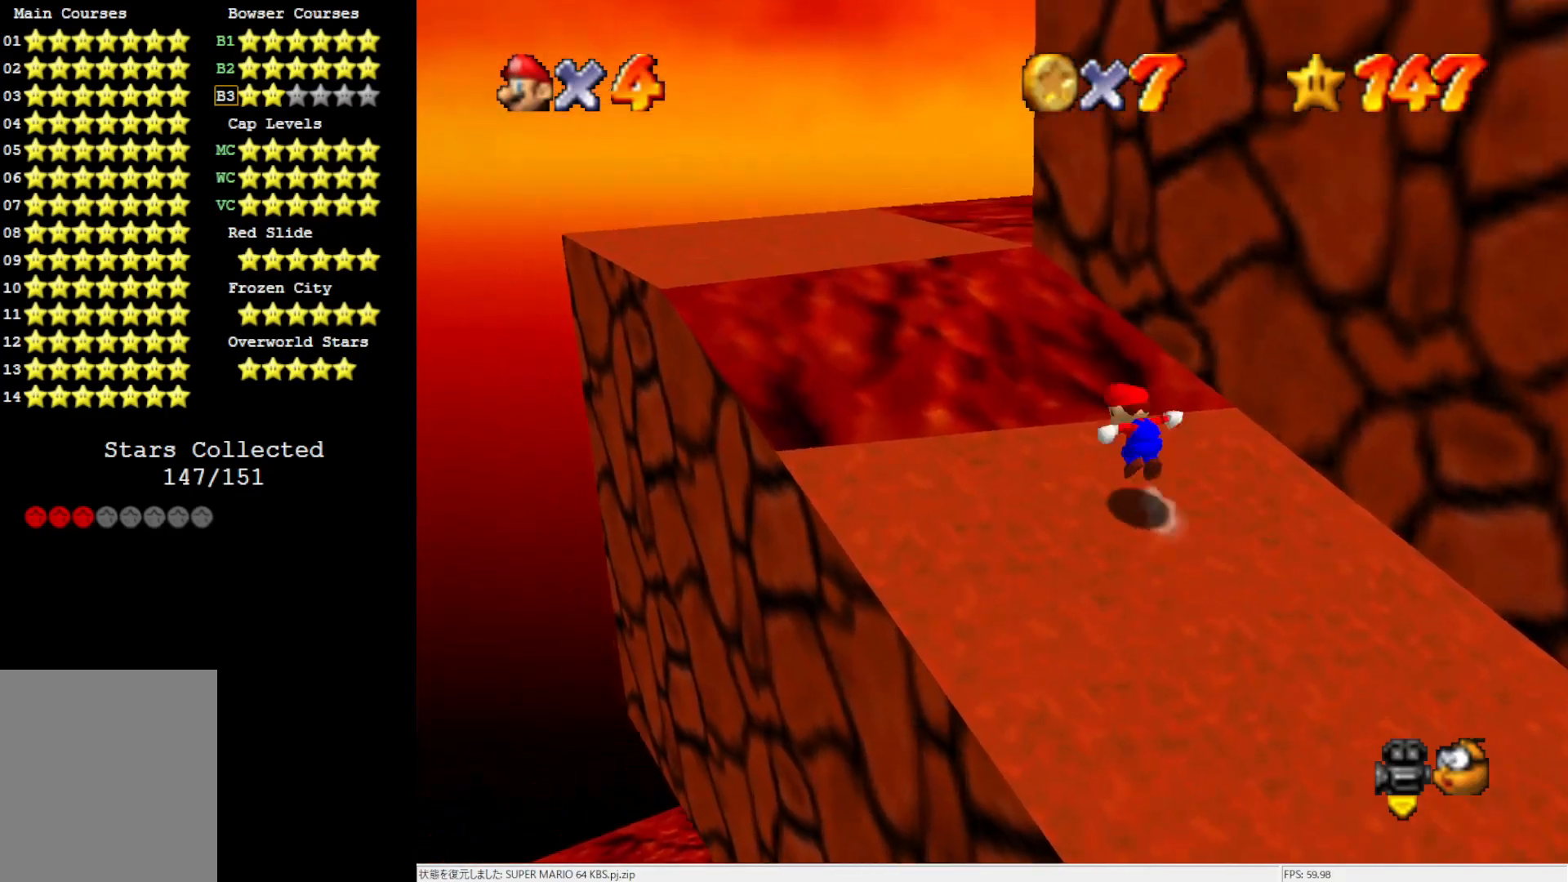
{"buttons": ["A"], "left_stick": "left", "events": [[367, "left_stick", "left"]]}
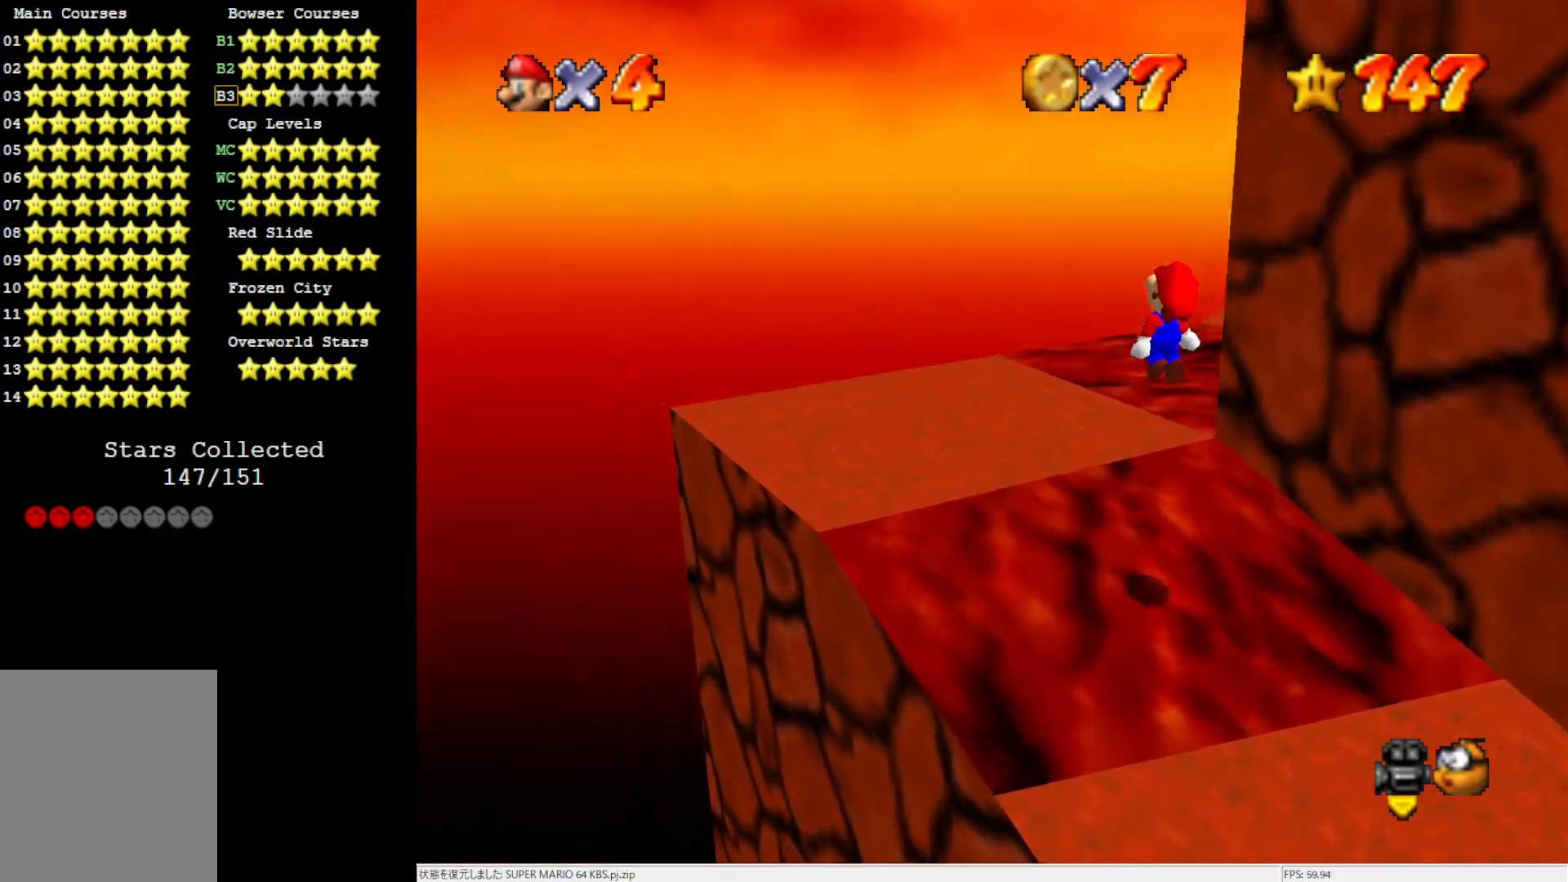
{"buttons": [], "left_stick": "left", "events": [[133, "A", "up"], [250, "C_LEFT", "down"], [400, "C_LEFT", "up"]]}
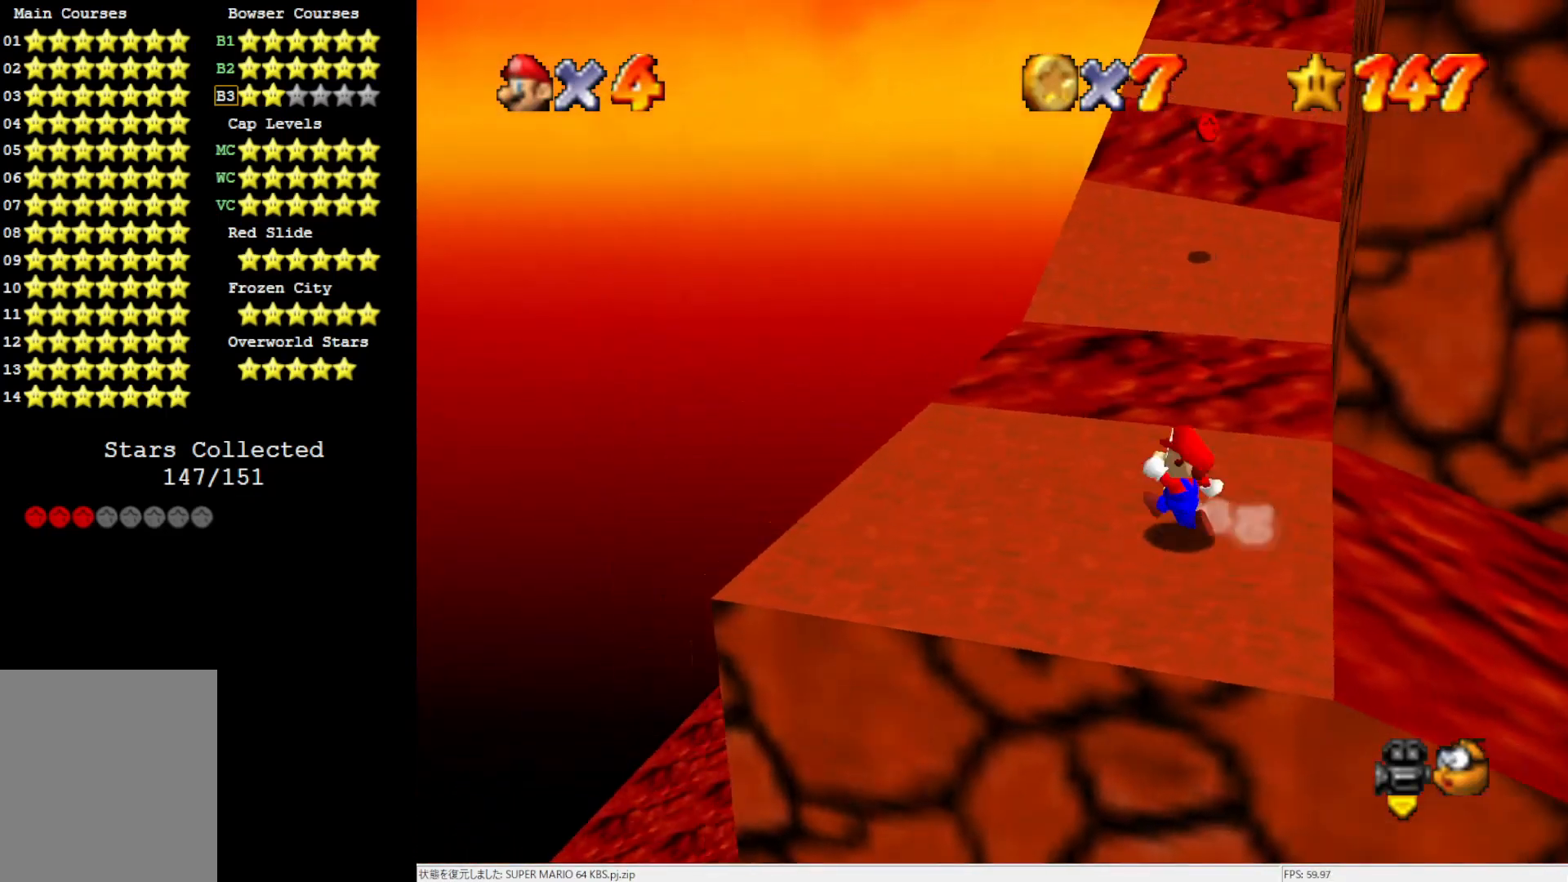
{"buttons": ["A"], "left_stick": "up", "events": [[100, "left_stick", "up"], [367, "A", "down"]]}
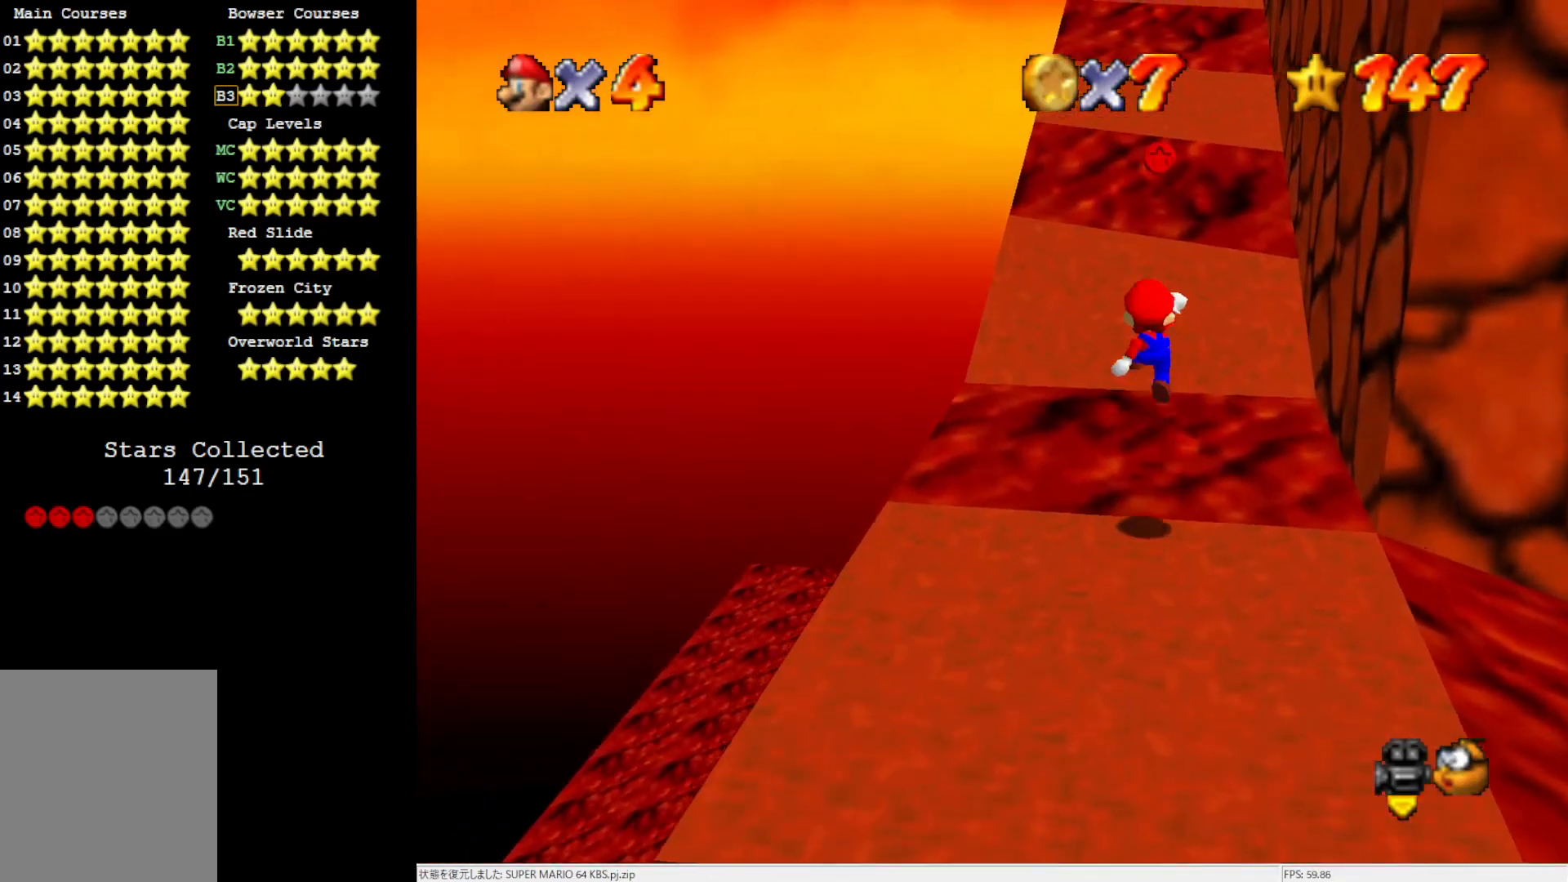
{"buttons": [], "left_stick": "up", "events": [[167, "left_stick", "down"], [300, "left_stick", "up"], [333, "B", "down"], [433, "A", "up"], [450, "B", "up"]]}
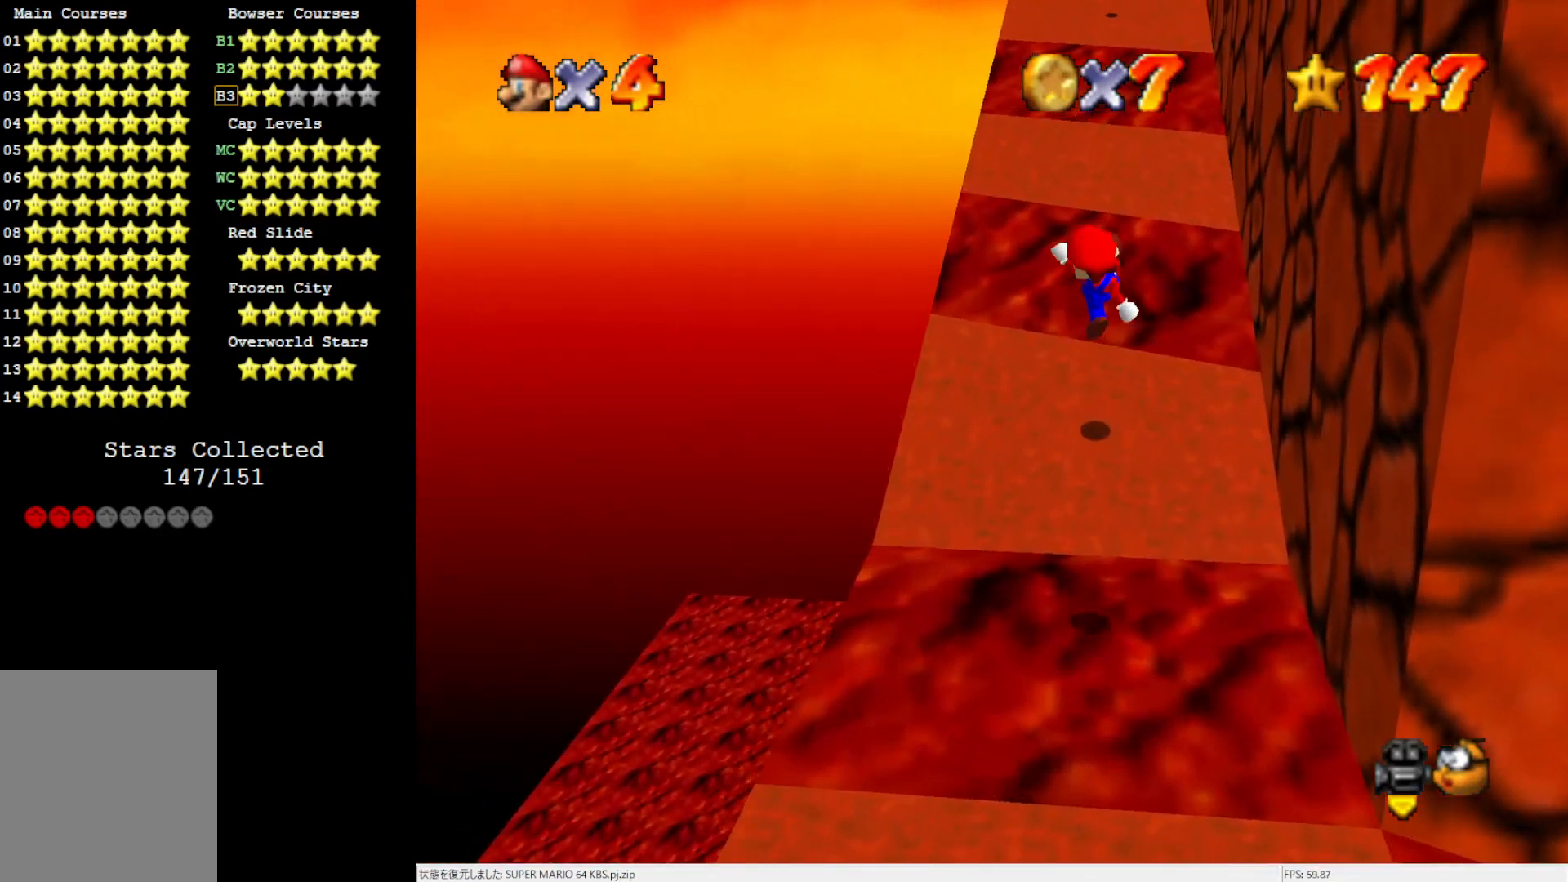
{"buttons": ["A"], "left_stick": "up-left", "events": [[100, "C_LEFT", "down"], [133, "C_LEFT", "up"], [133, "left_stick", "up-left"], [483, "A", "down"]]}
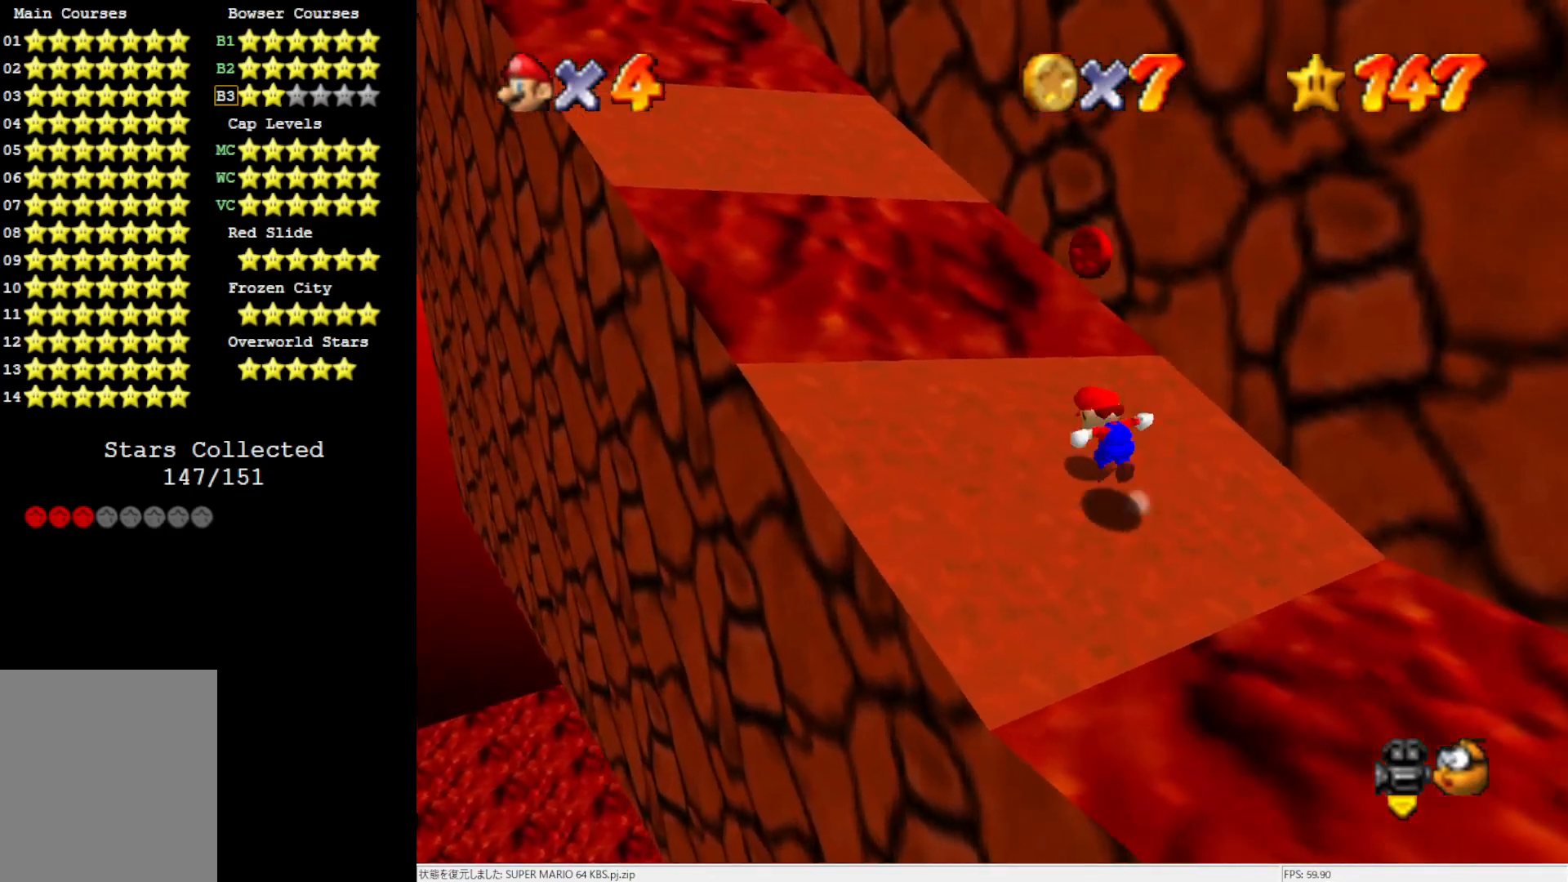
{"buttons": ["A"], "left_stick": "right", "events": [[400, "left_stick", "right"]]}
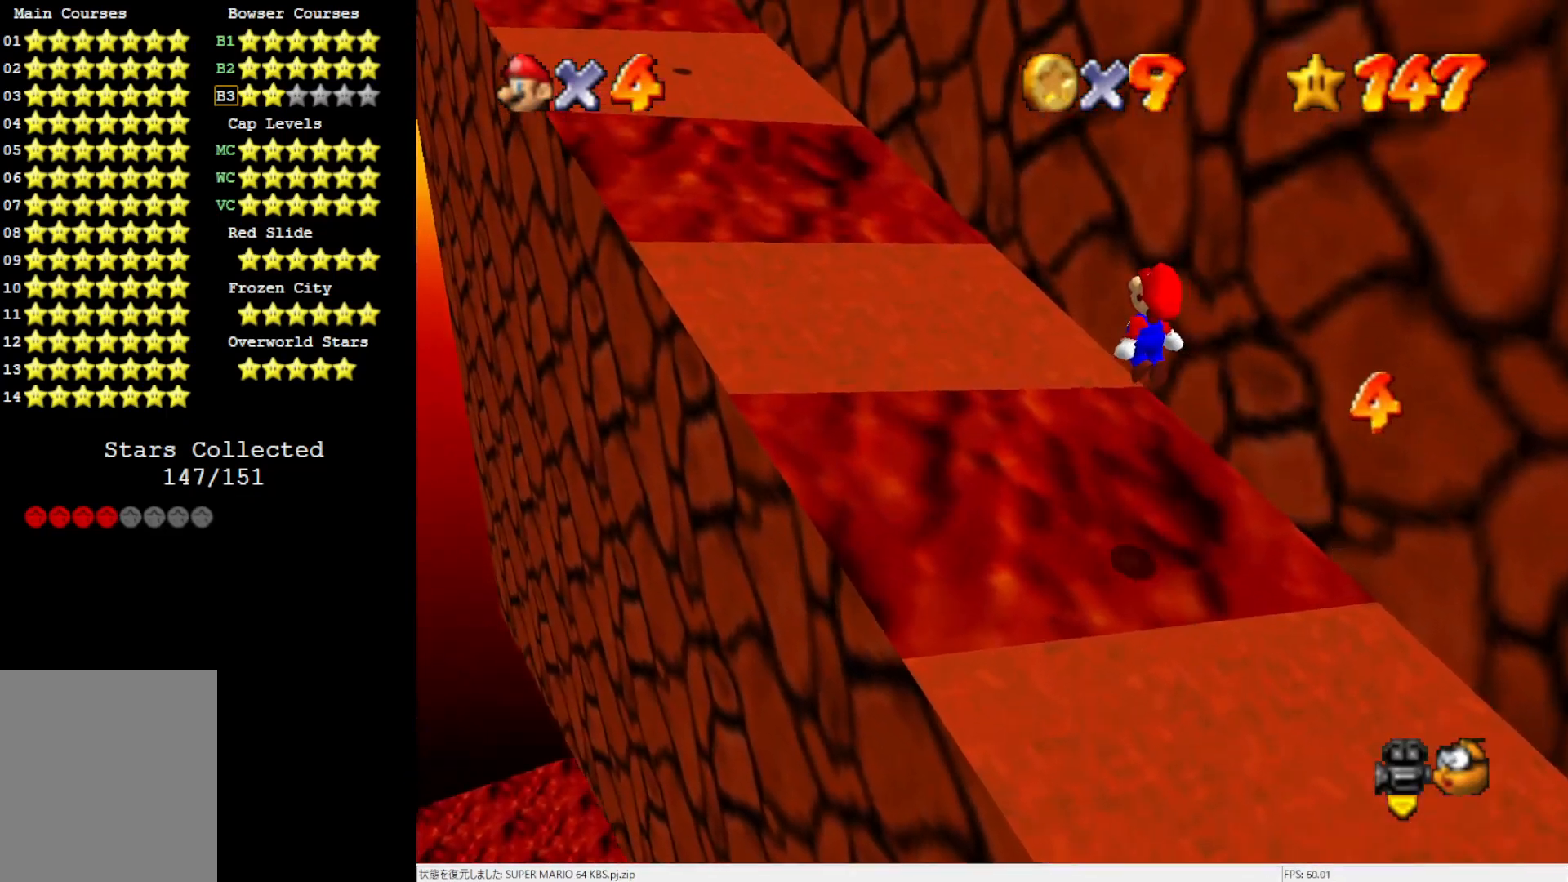
{"buttons": [], "left_stick": "up-left", "events": [[67, "B", "down"], [133, "left_stick", "up-left"], [217, "A", "up"], [217, "B", "up"]]}
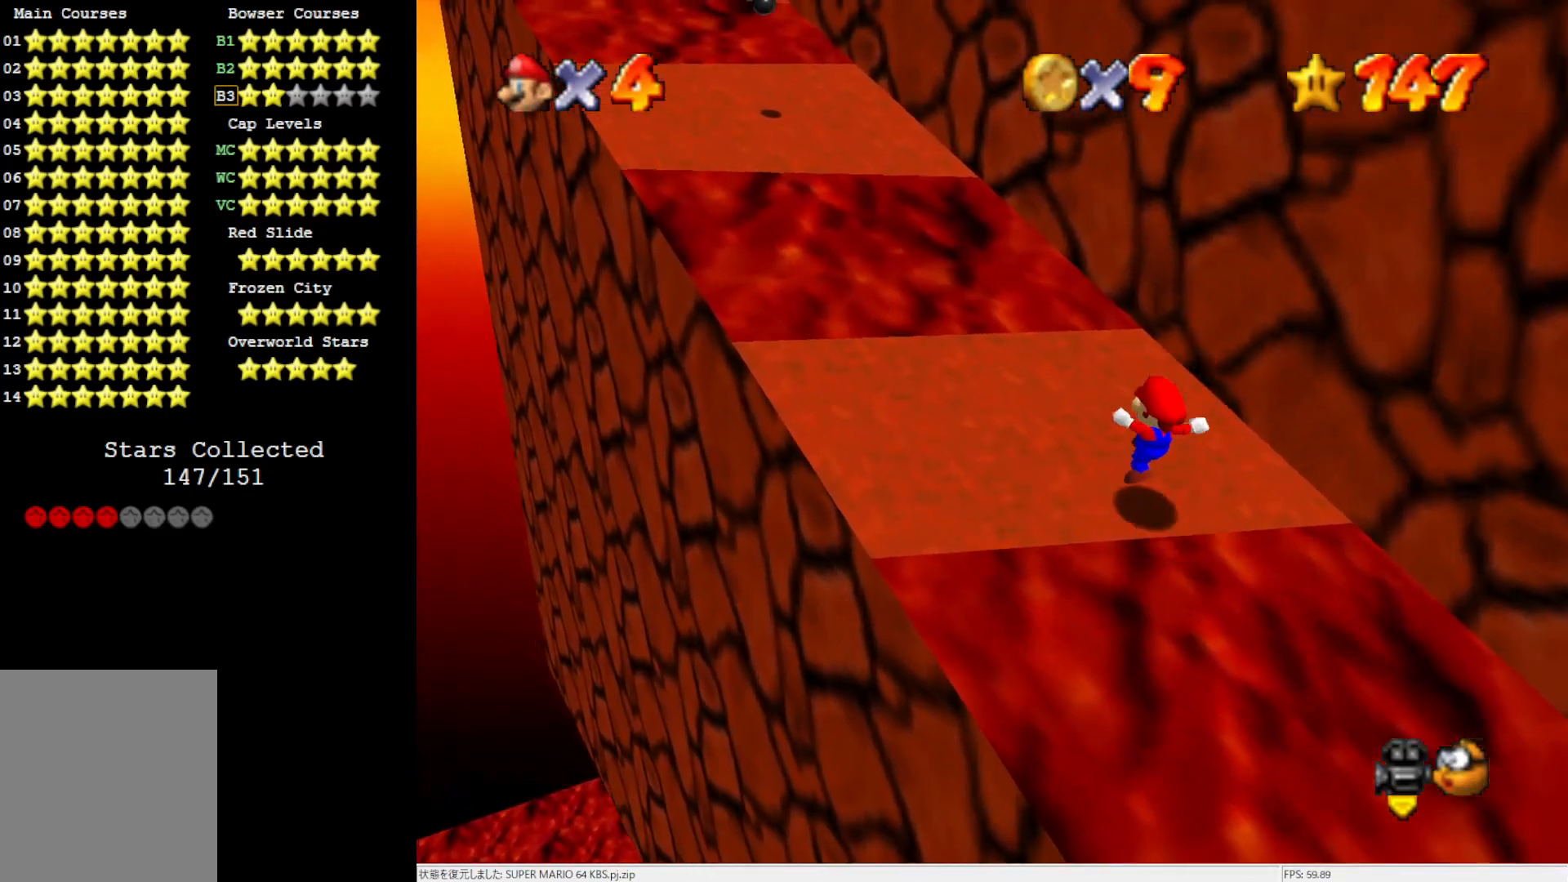
{"buttons": ["A"], "left_stick": "up-left", "events": [[133, "A", "down"]]}
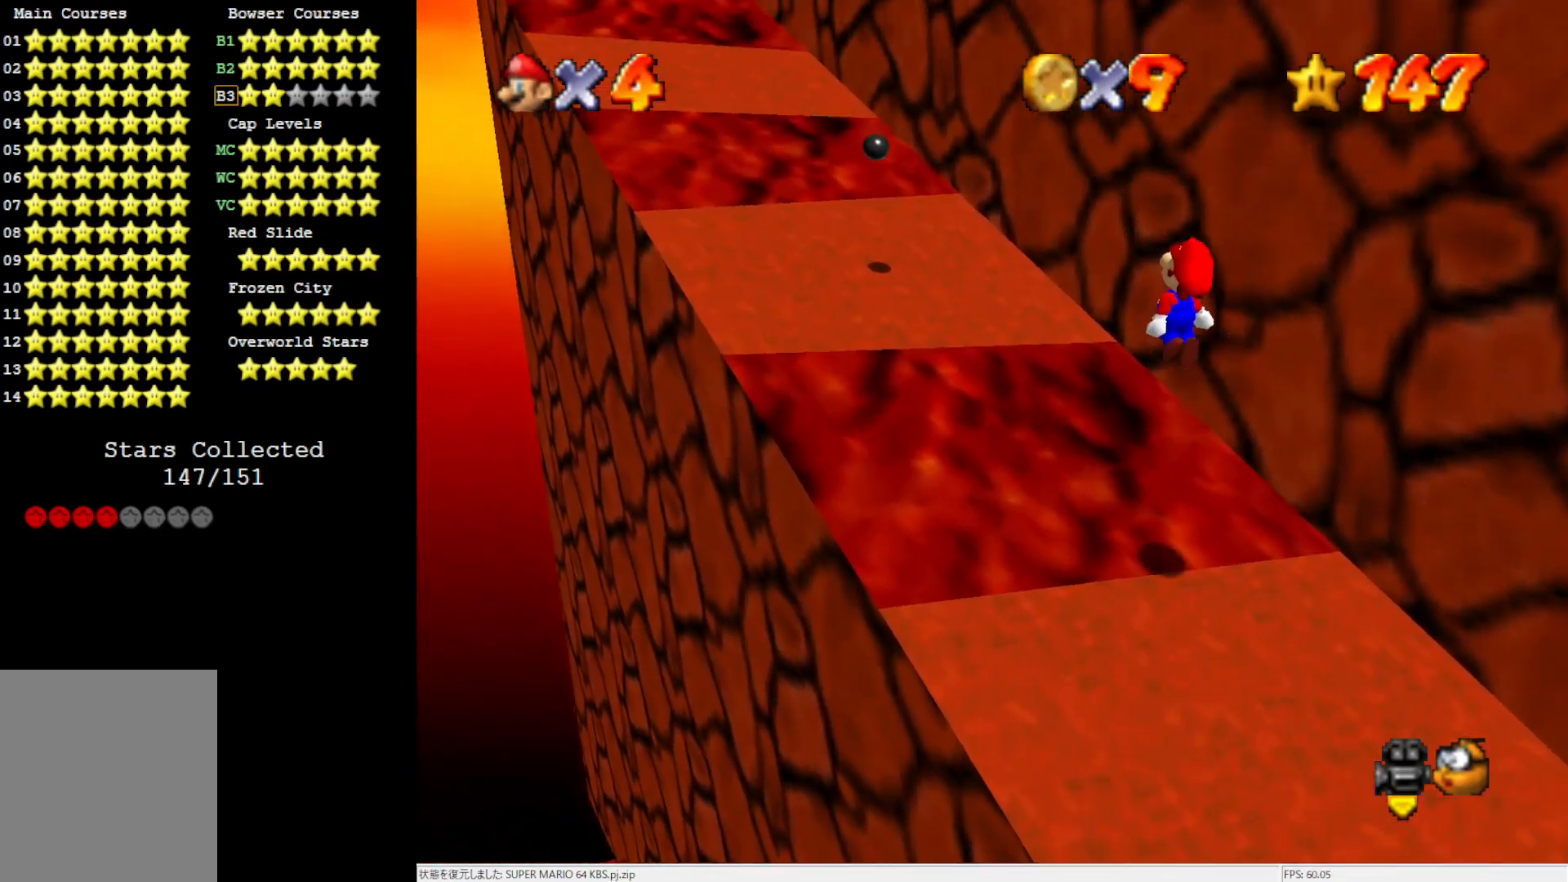
{"buttons": [], "left_stick": "up", "events": [[67, "left_stick", "up-right"], [217, "B", "down"], [250, "left_stick", "up"], [367, "A", "up"], [367, "B", "up"]]}
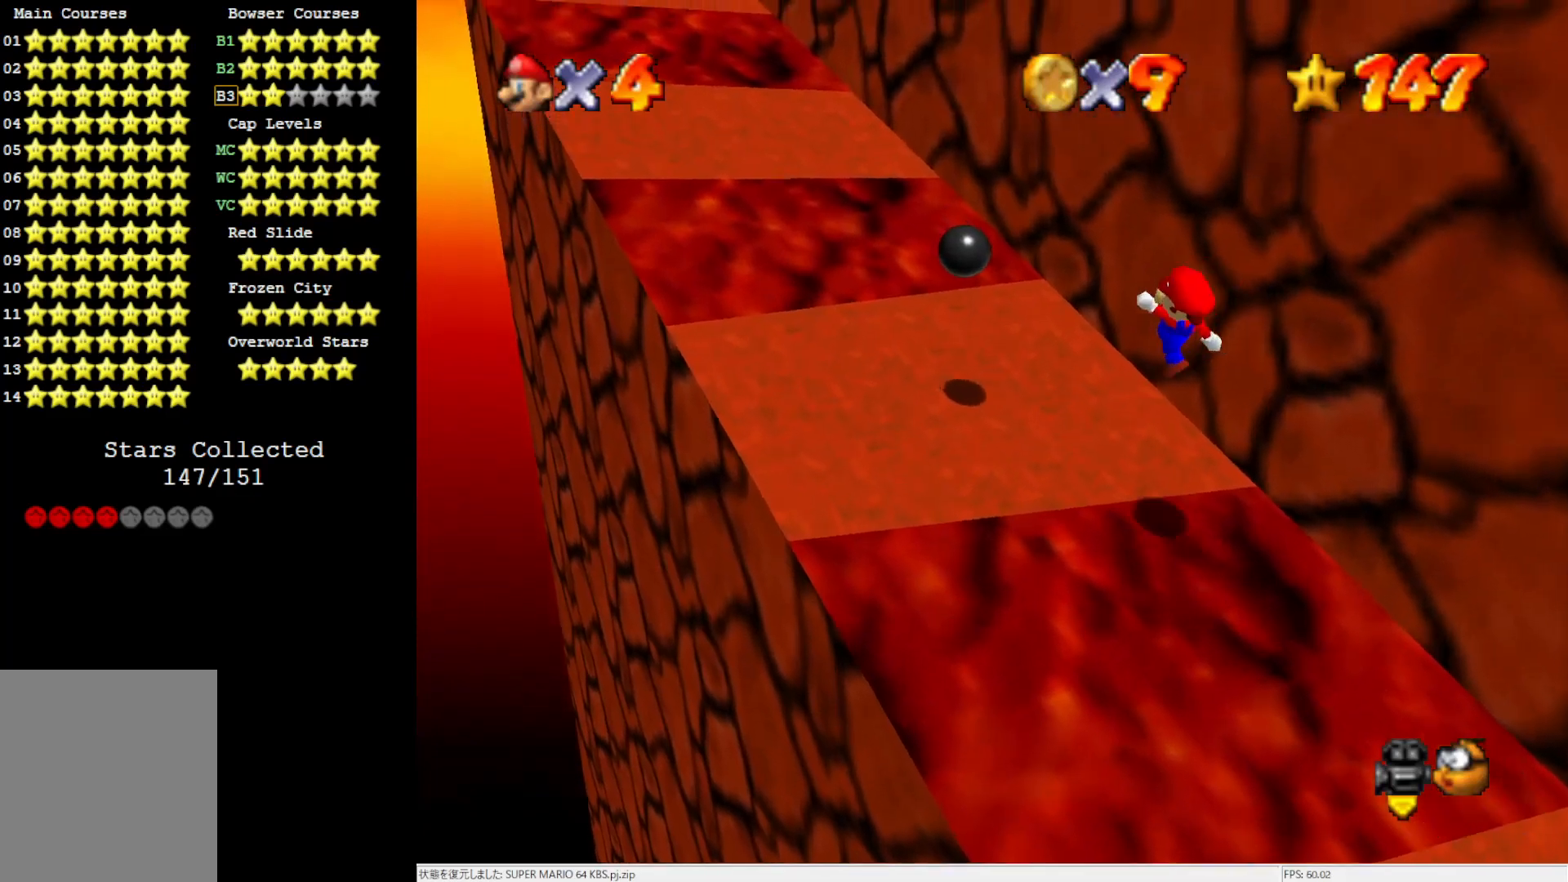
{"buttons": ["A"], "left_stick": "up-left", "events": [[133, "left_stick", "up-left"], [267, "A", "down"]]}